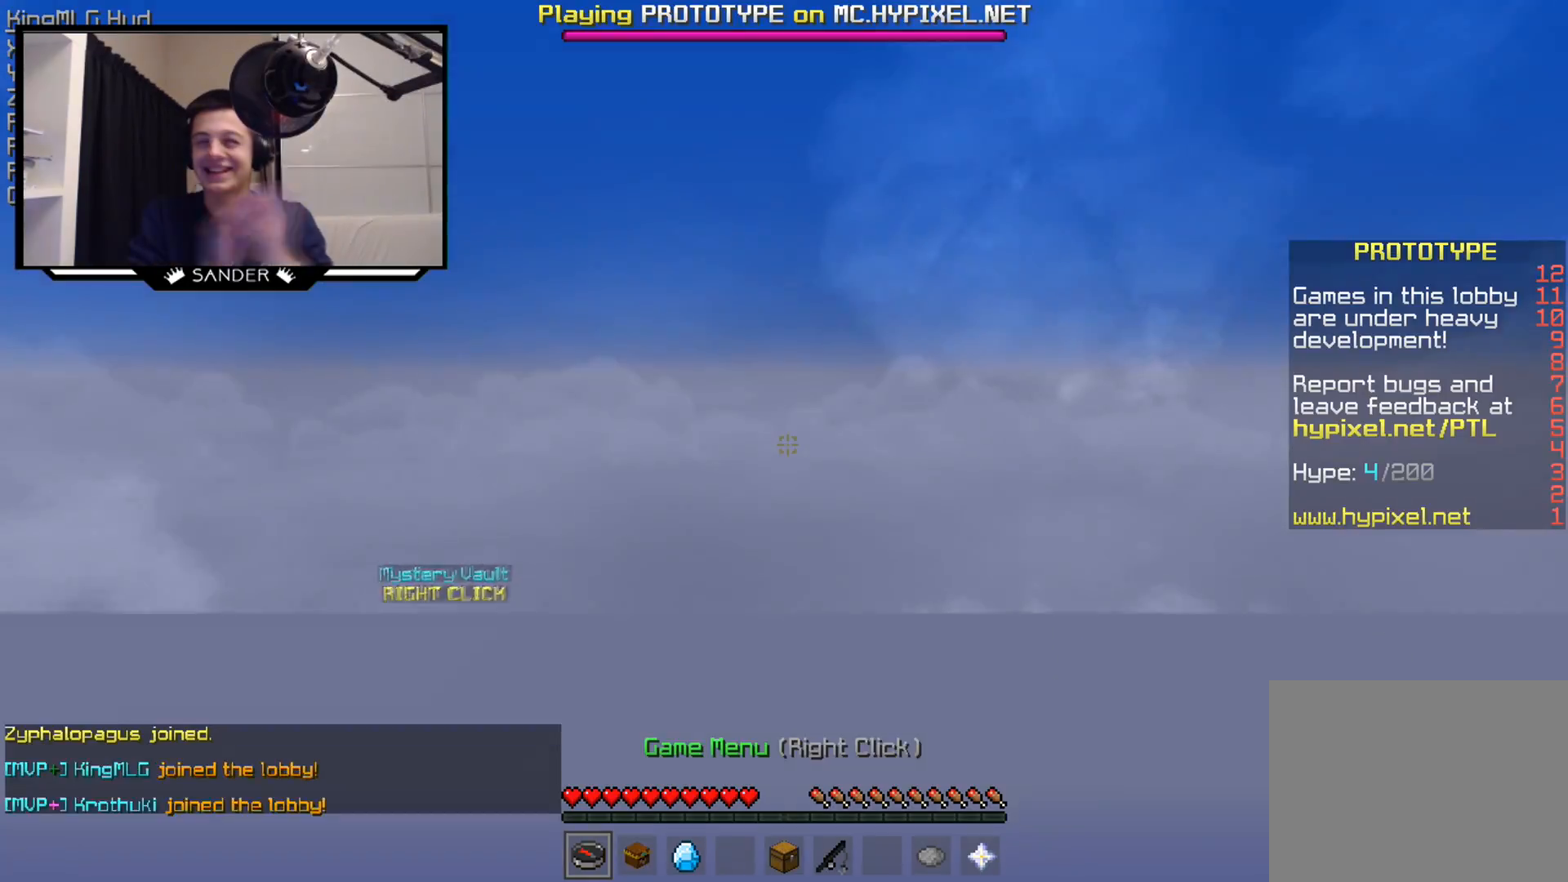
Gameplay with keyboard and mouse; each line is a JSON object with the keys and mouse buttons held at the frame after it. "events" lists presses ("down") and releases ("up") of "a", "d", "s", "w", "mouse_left" and "mouse_right" between this image and that frame as [ms after this image, input, new state], when the widget could be followed in between. "mouse_left", "mouse_right" = the "left", "right" buttons of the "mouse" list. No other keys are recorded. Fast repeated clicks can show as one long hold. Mouse movement is not recorded.
{"keys": [], "mouse": [], "events": []}
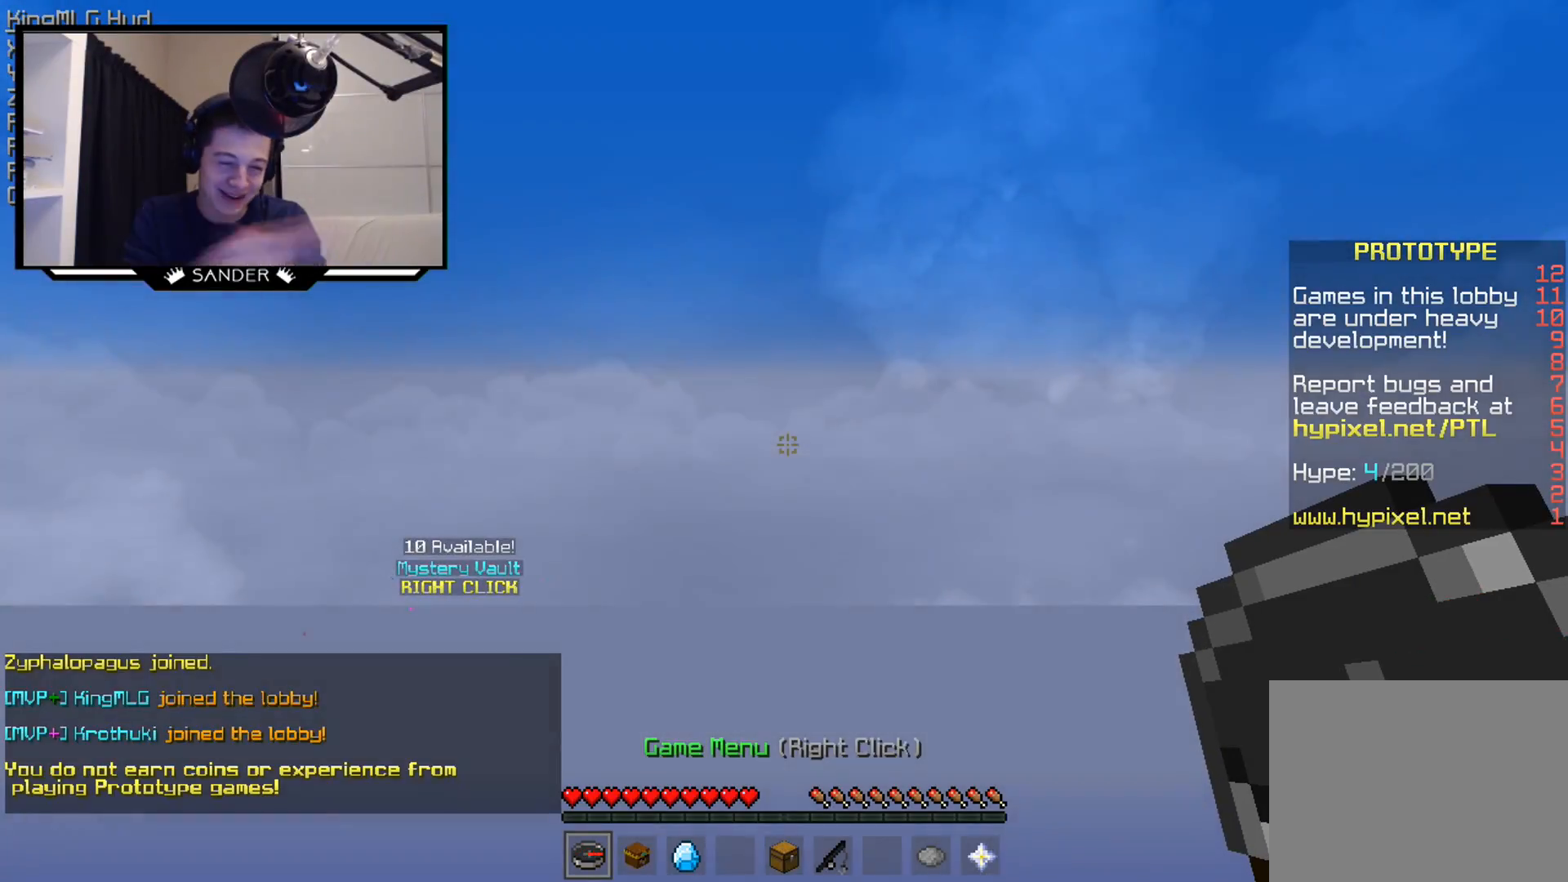
{"keys": [], "mouse": [], "events": []}
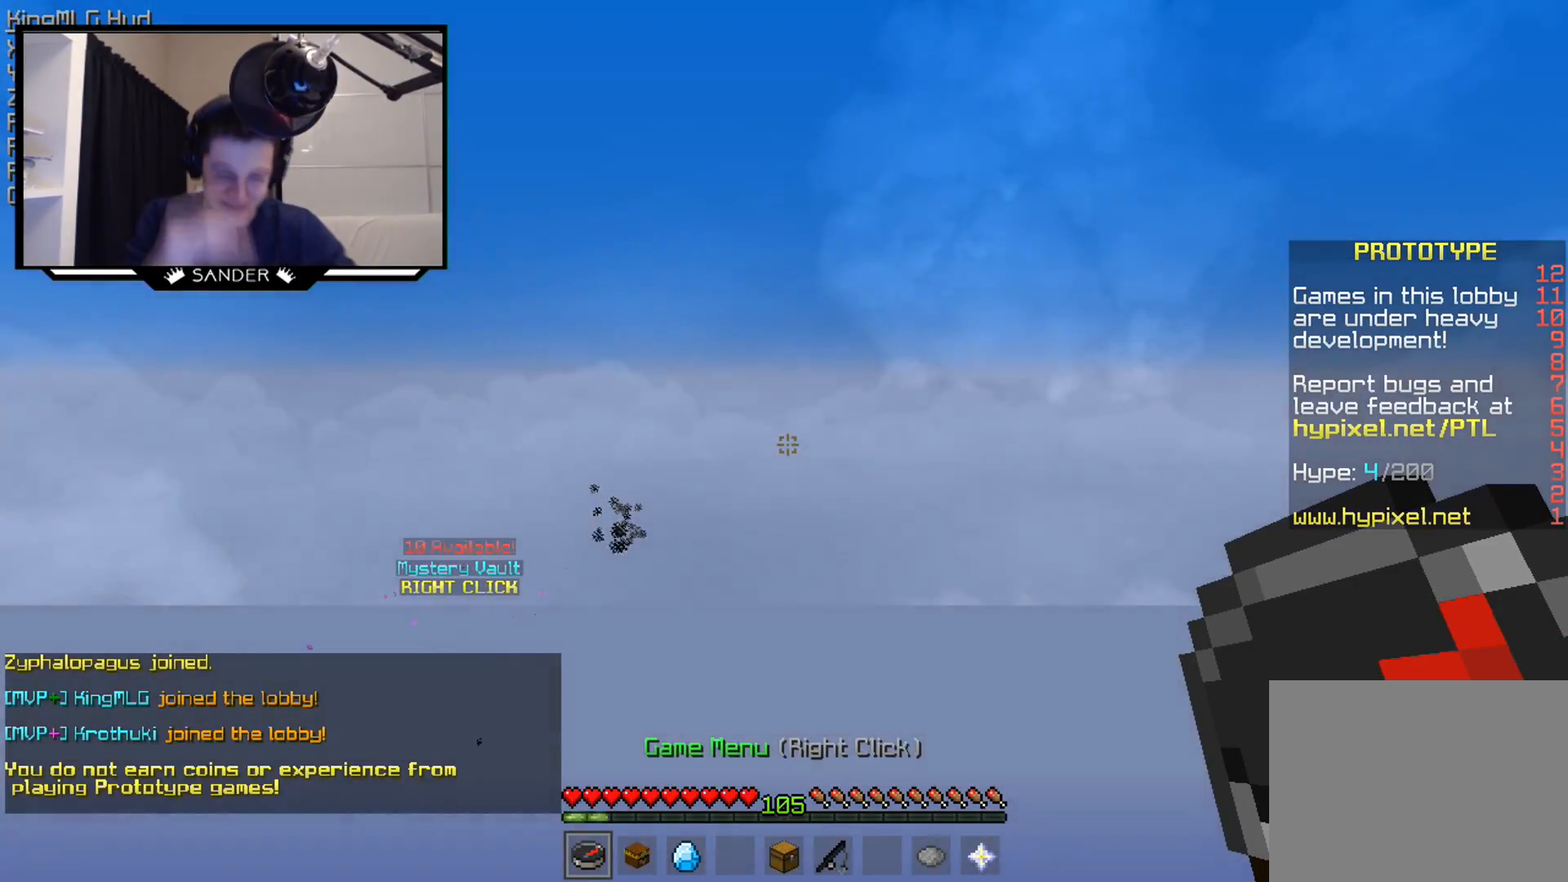
{"keys": ["w"], "mouse": [], "events": [[200, "w", "down"]]}
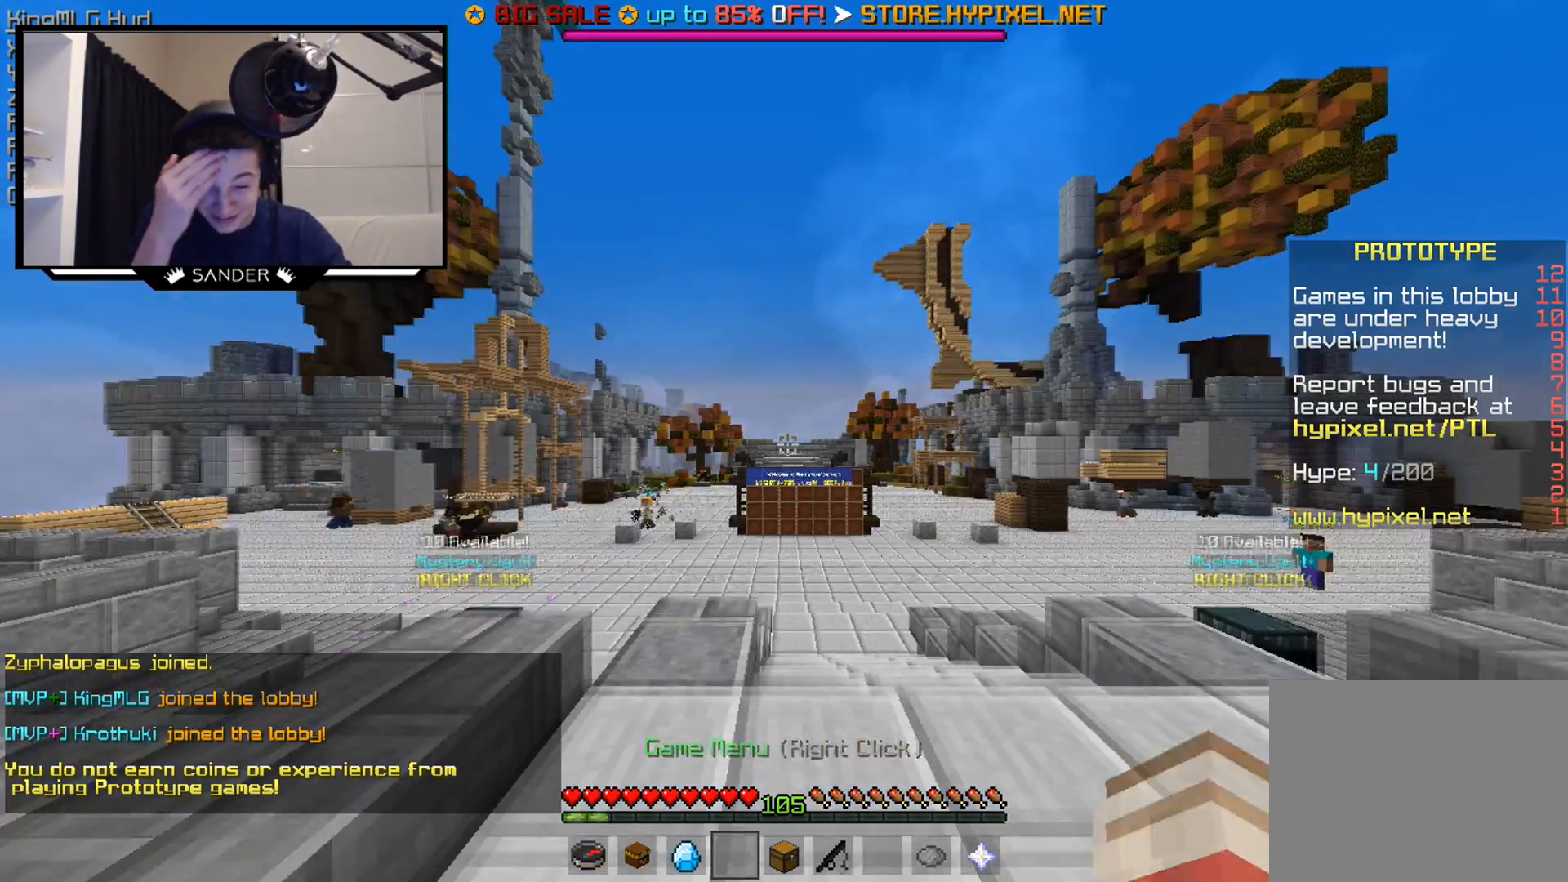
{"keys": ["a", "w"], "mouse": [], "events": [[450, "a", "down"]]}
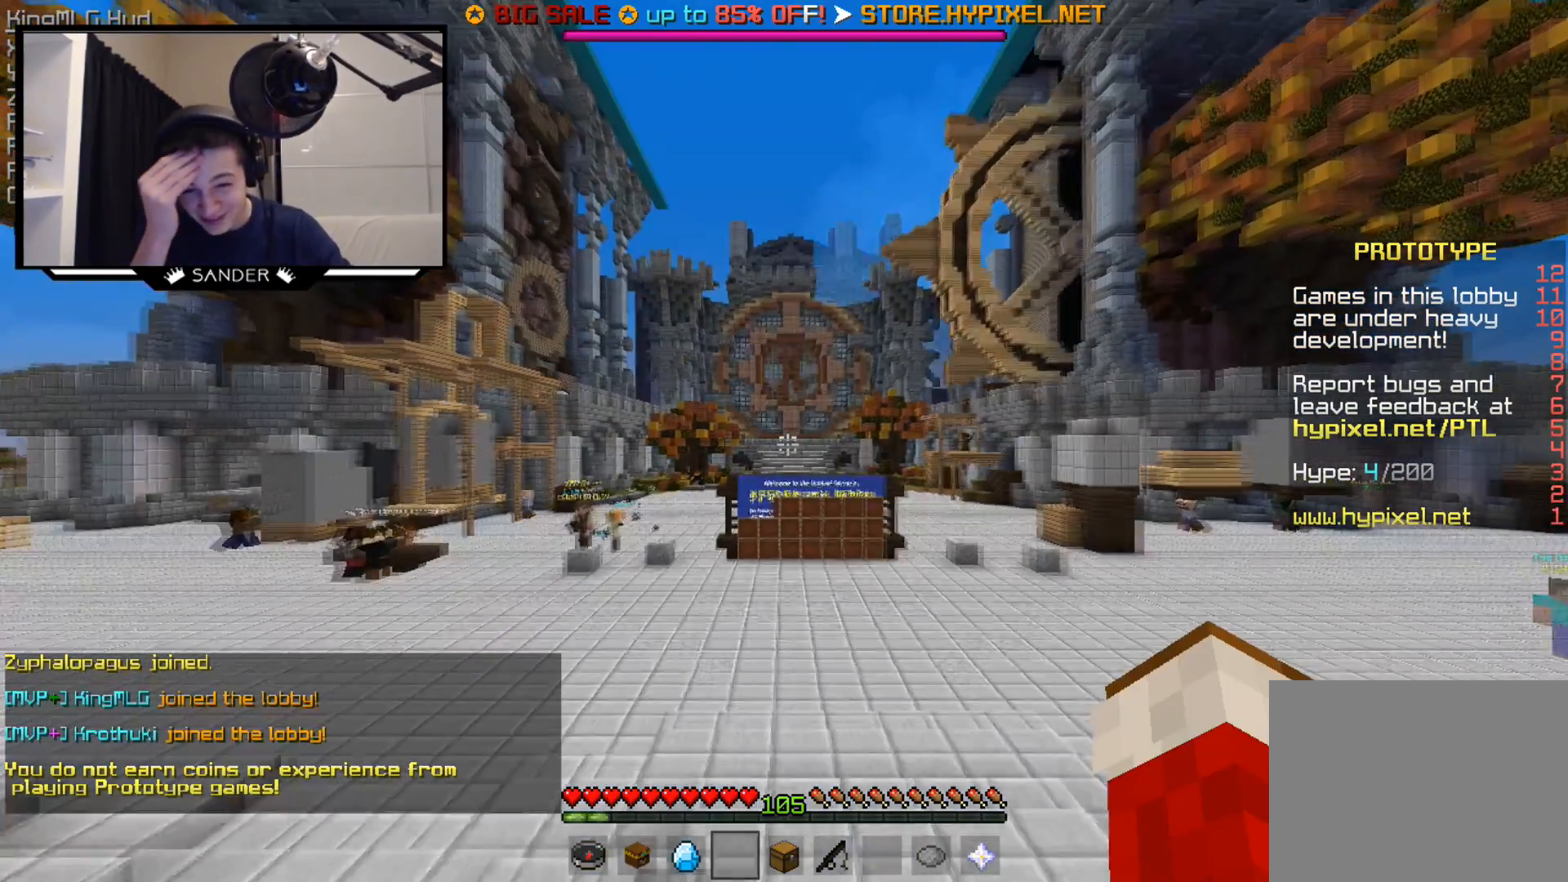
{"keys": ["w"], "mouse": [], "events": [[100, "a", "up"]]}
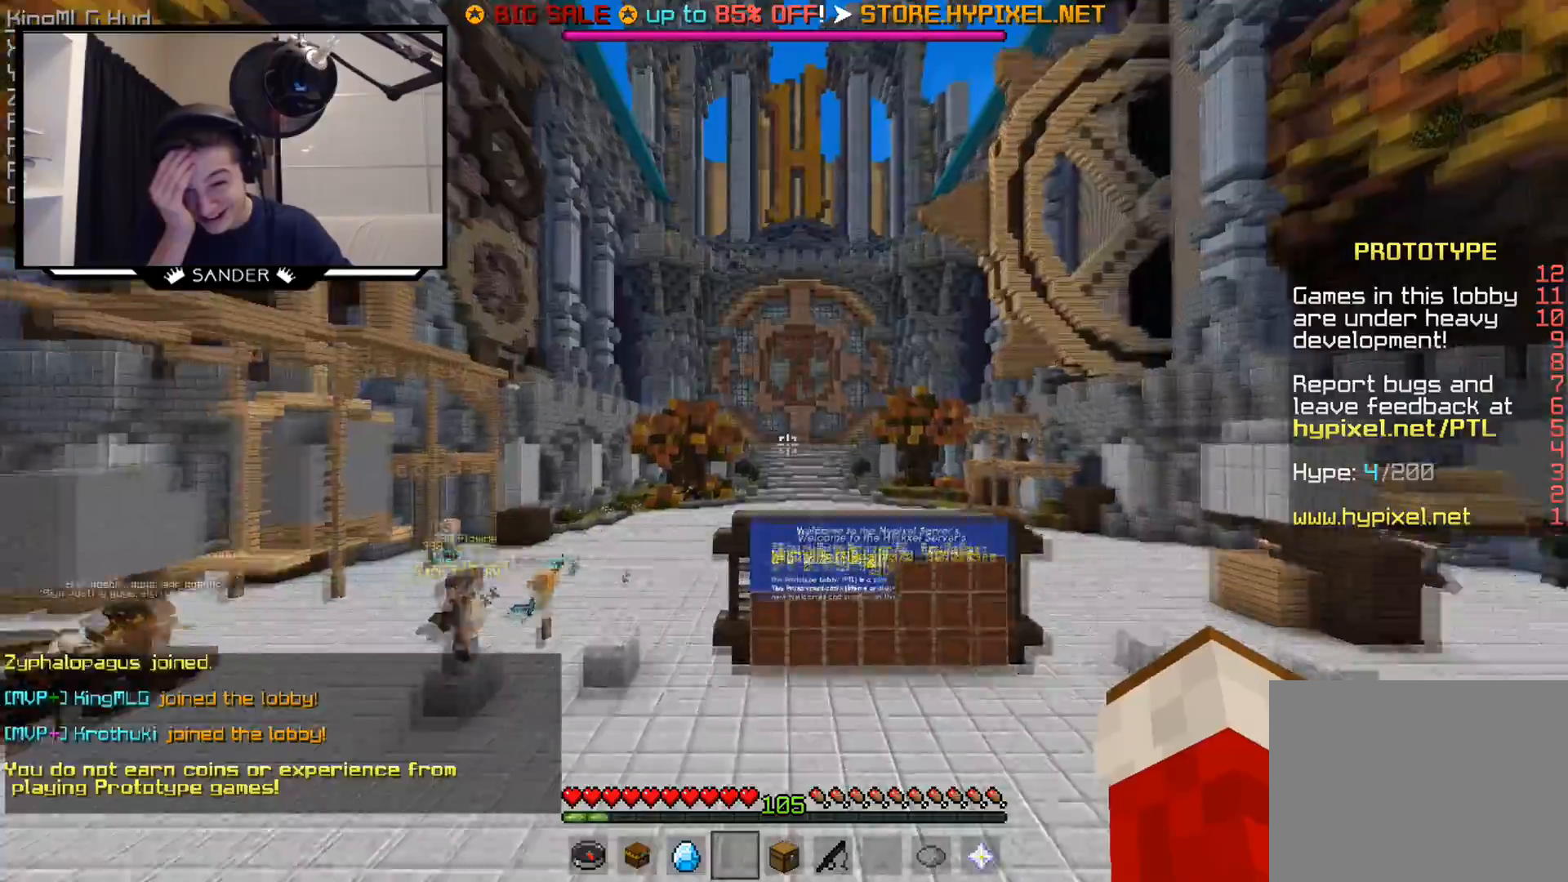
{"keys": ["w"], "mouse": [], "events": []}
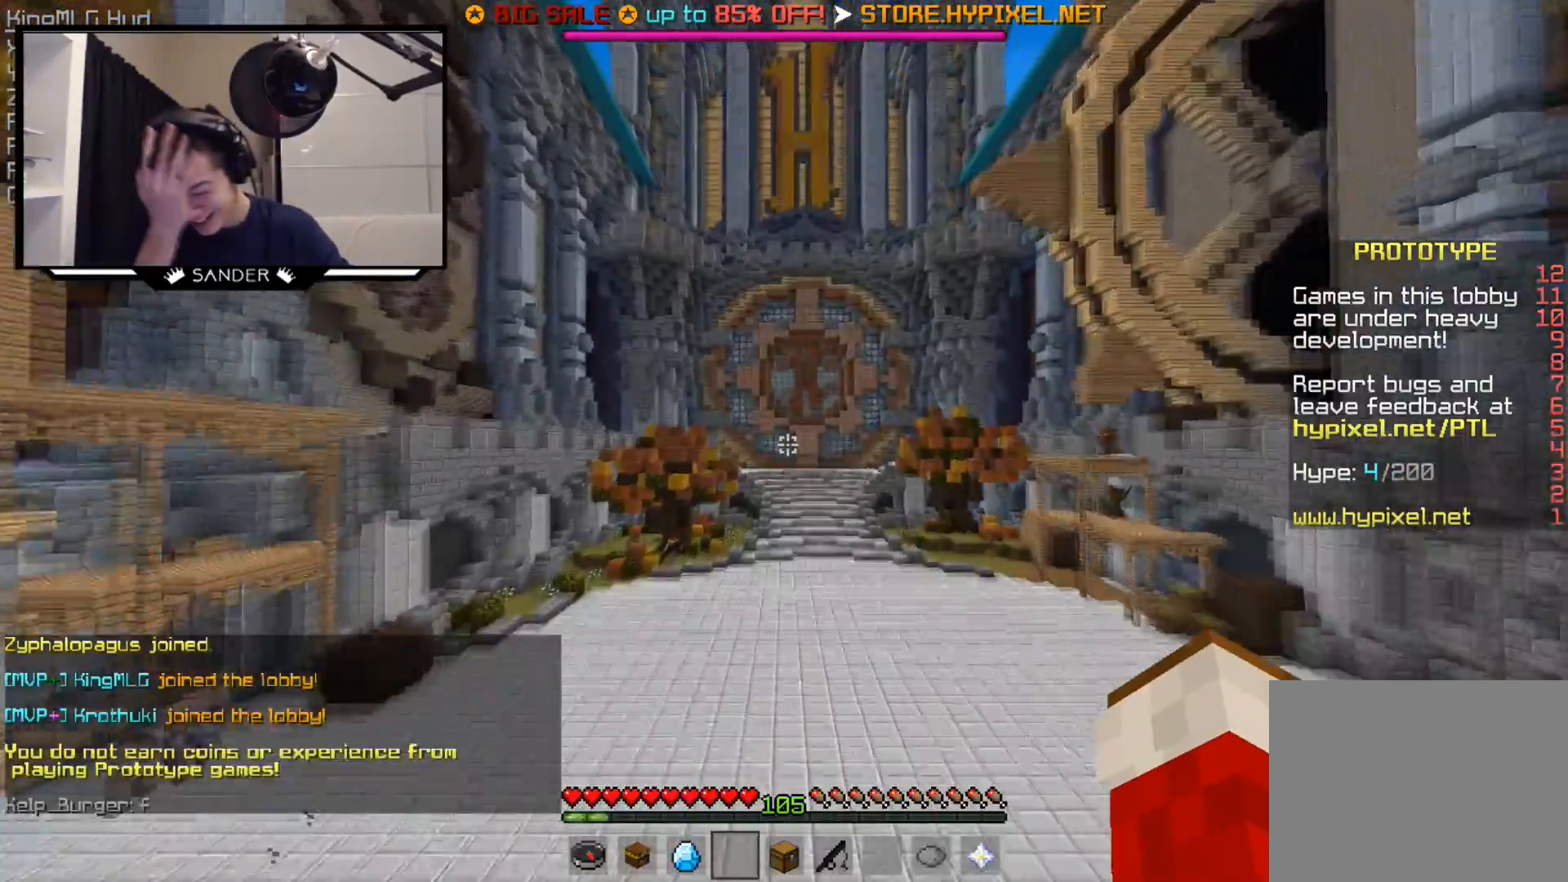
{"keys": ["w"], "mouse": [], "events": []}
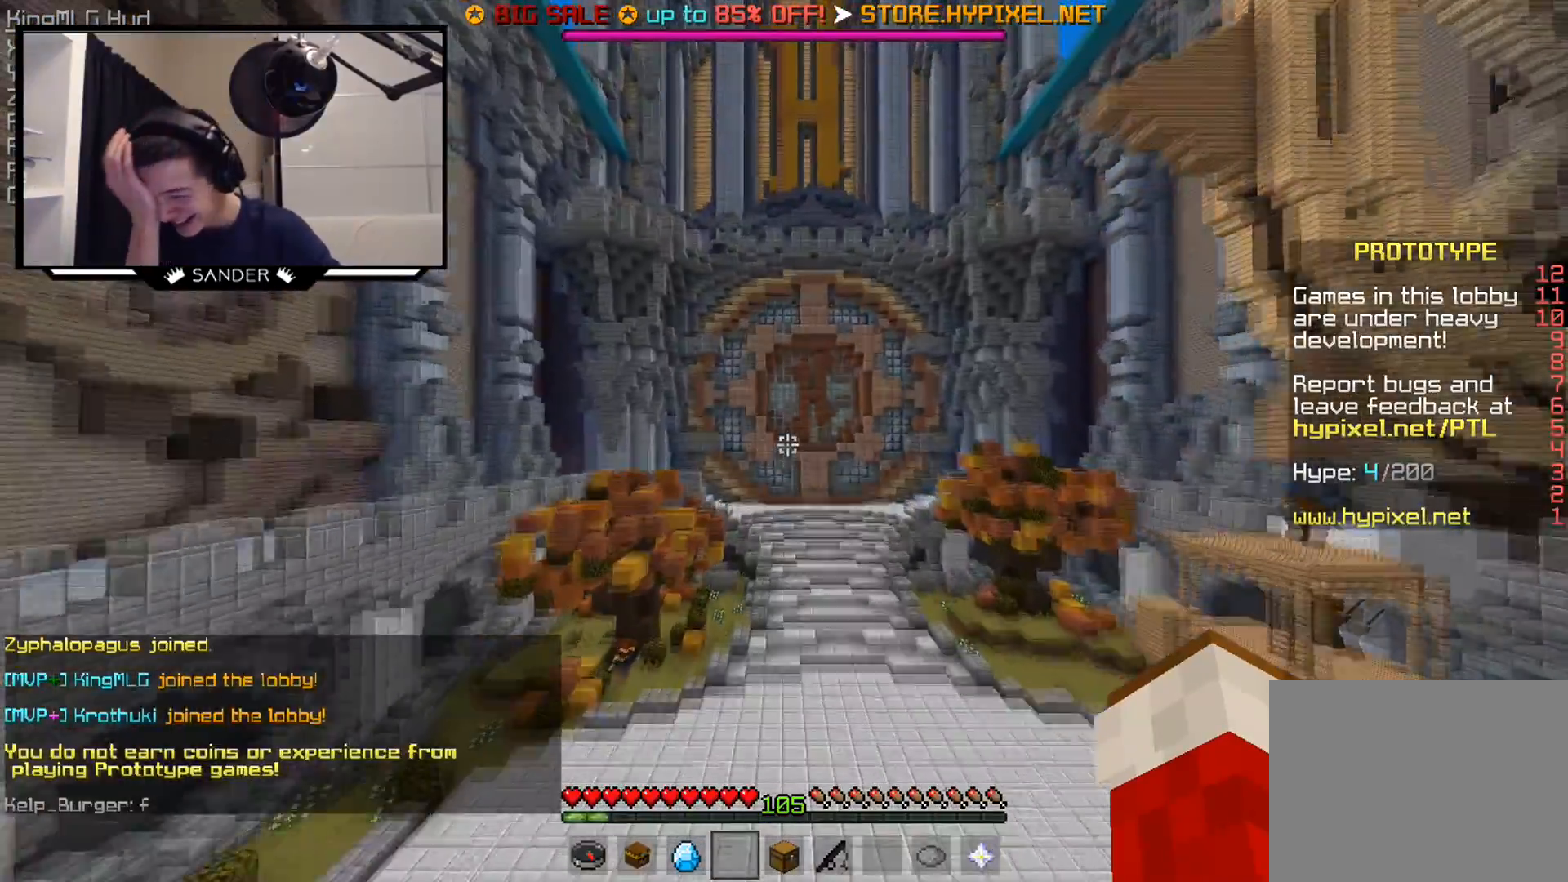
{"keys": ["w"], "mouse": [], "events": []}
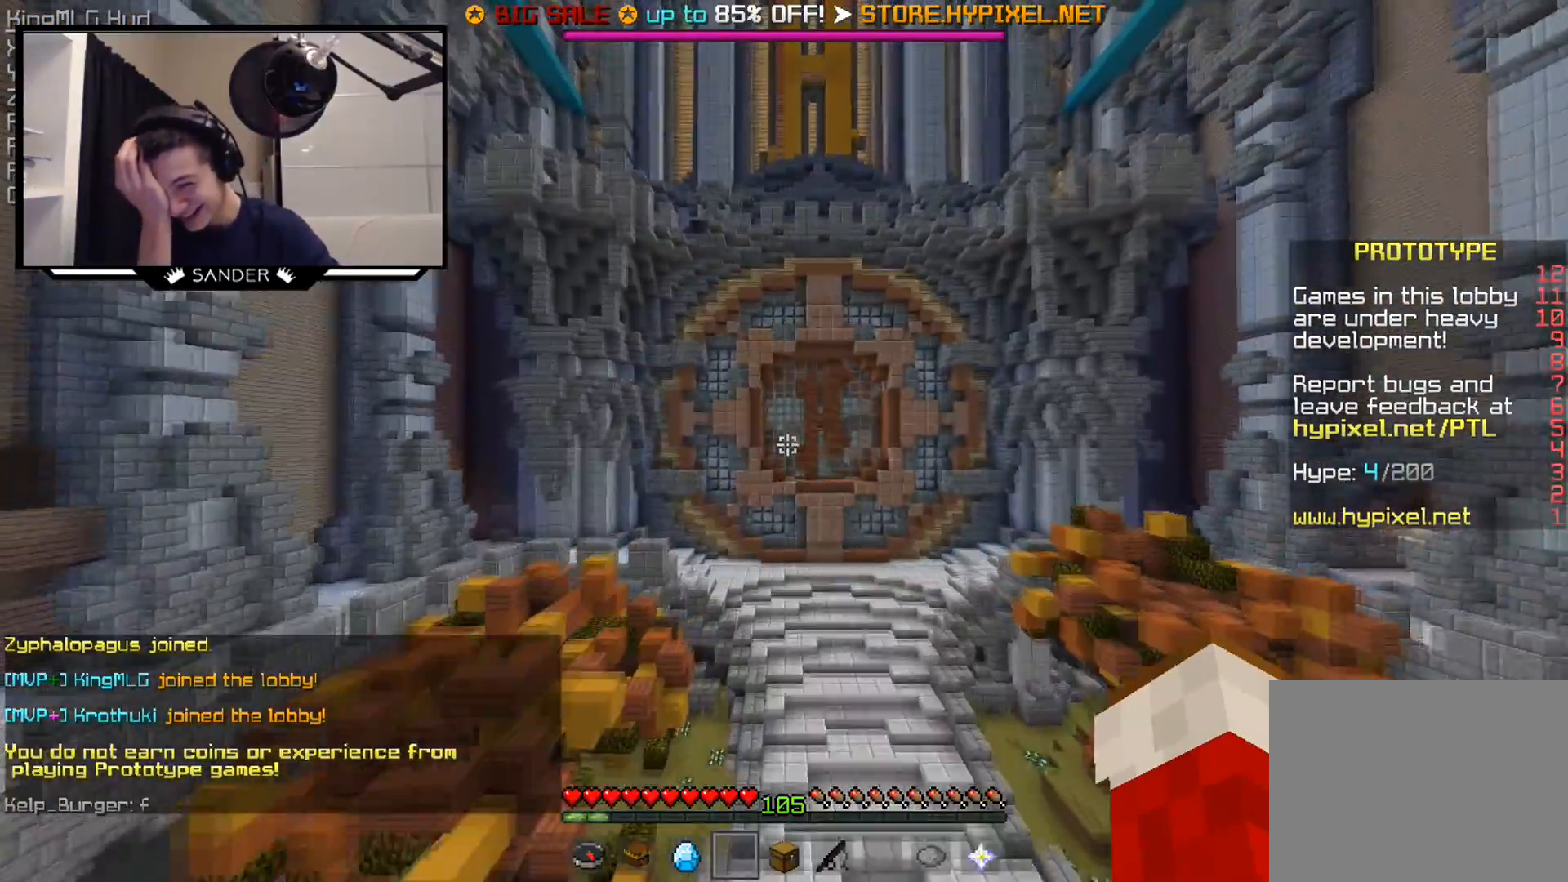
{"keys": ["d", "w"], "mouse": [], "events": [[67, "d", "down"]]}
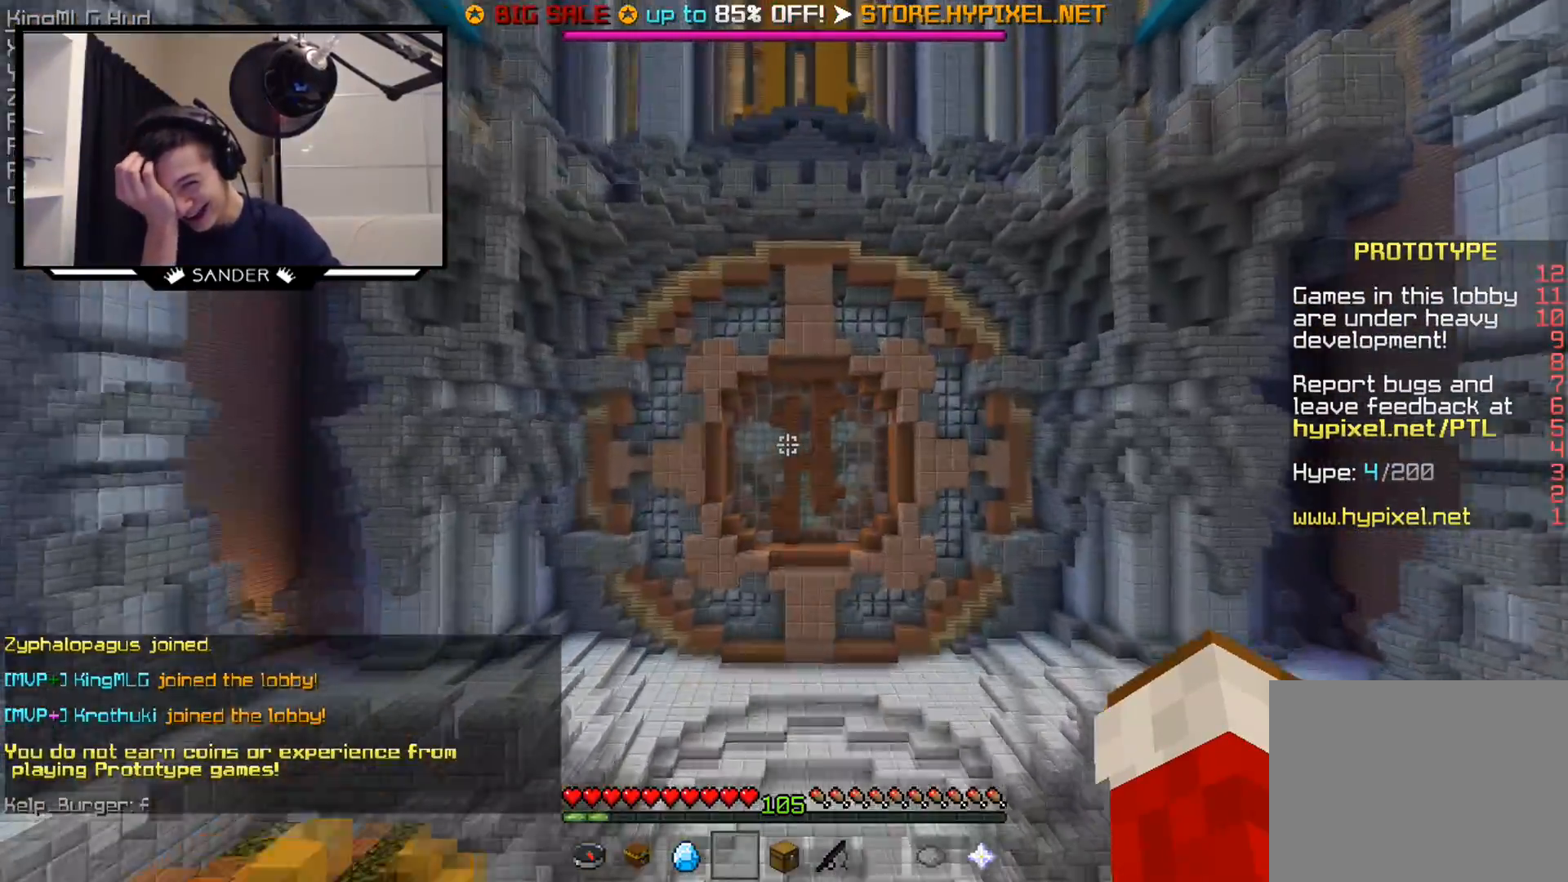
{"keys": [], "mouse": [], "events": [[133, "d", "up"], [133, "w", "up"]]}
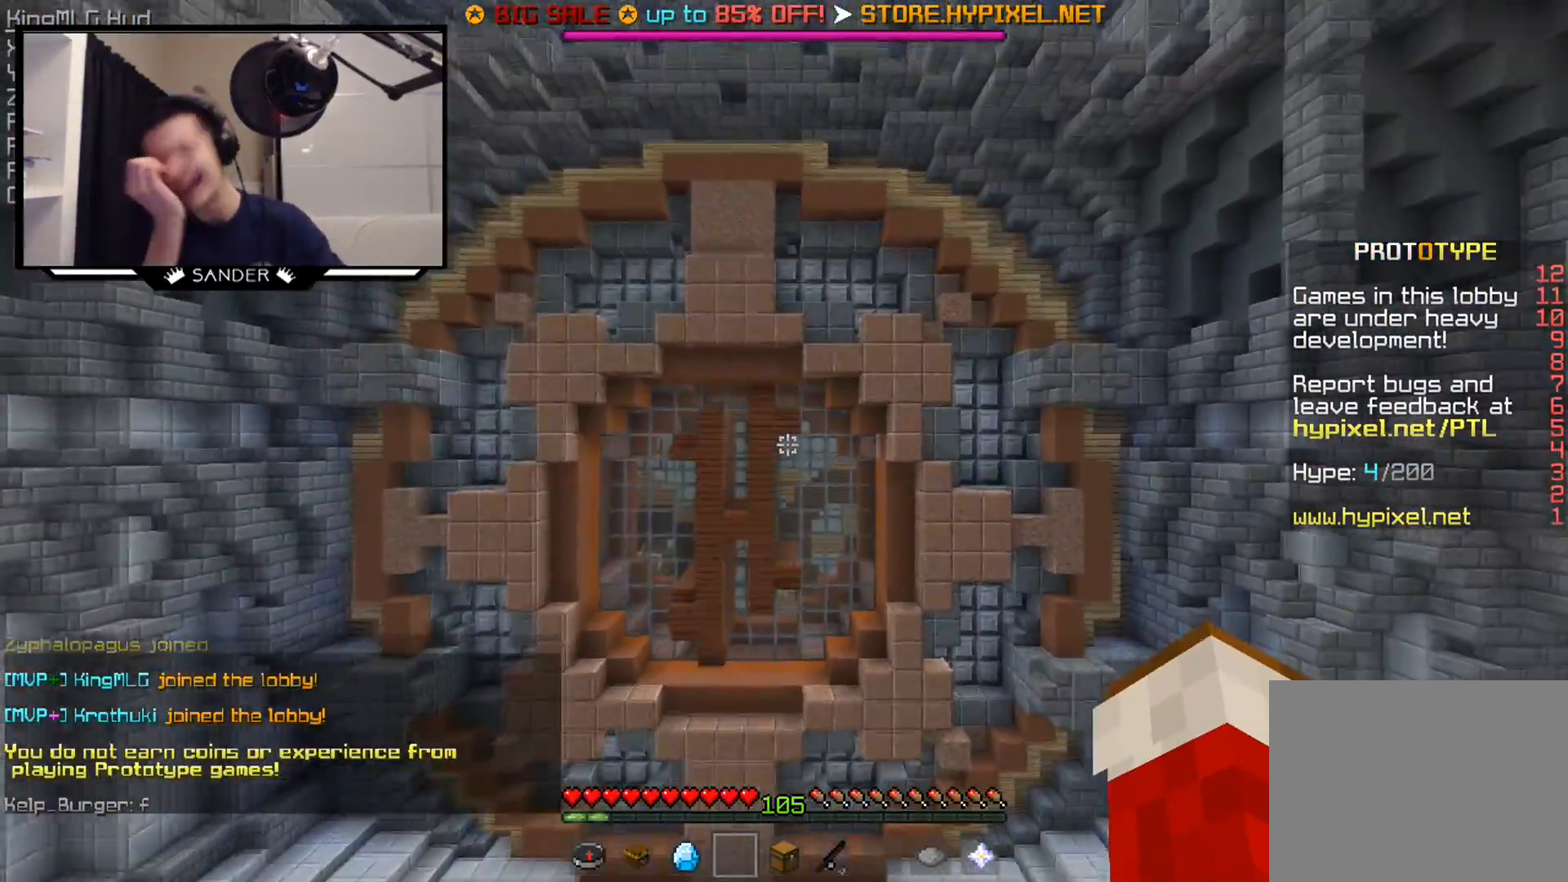
{"keys": [], "mouse": [], "events": []}
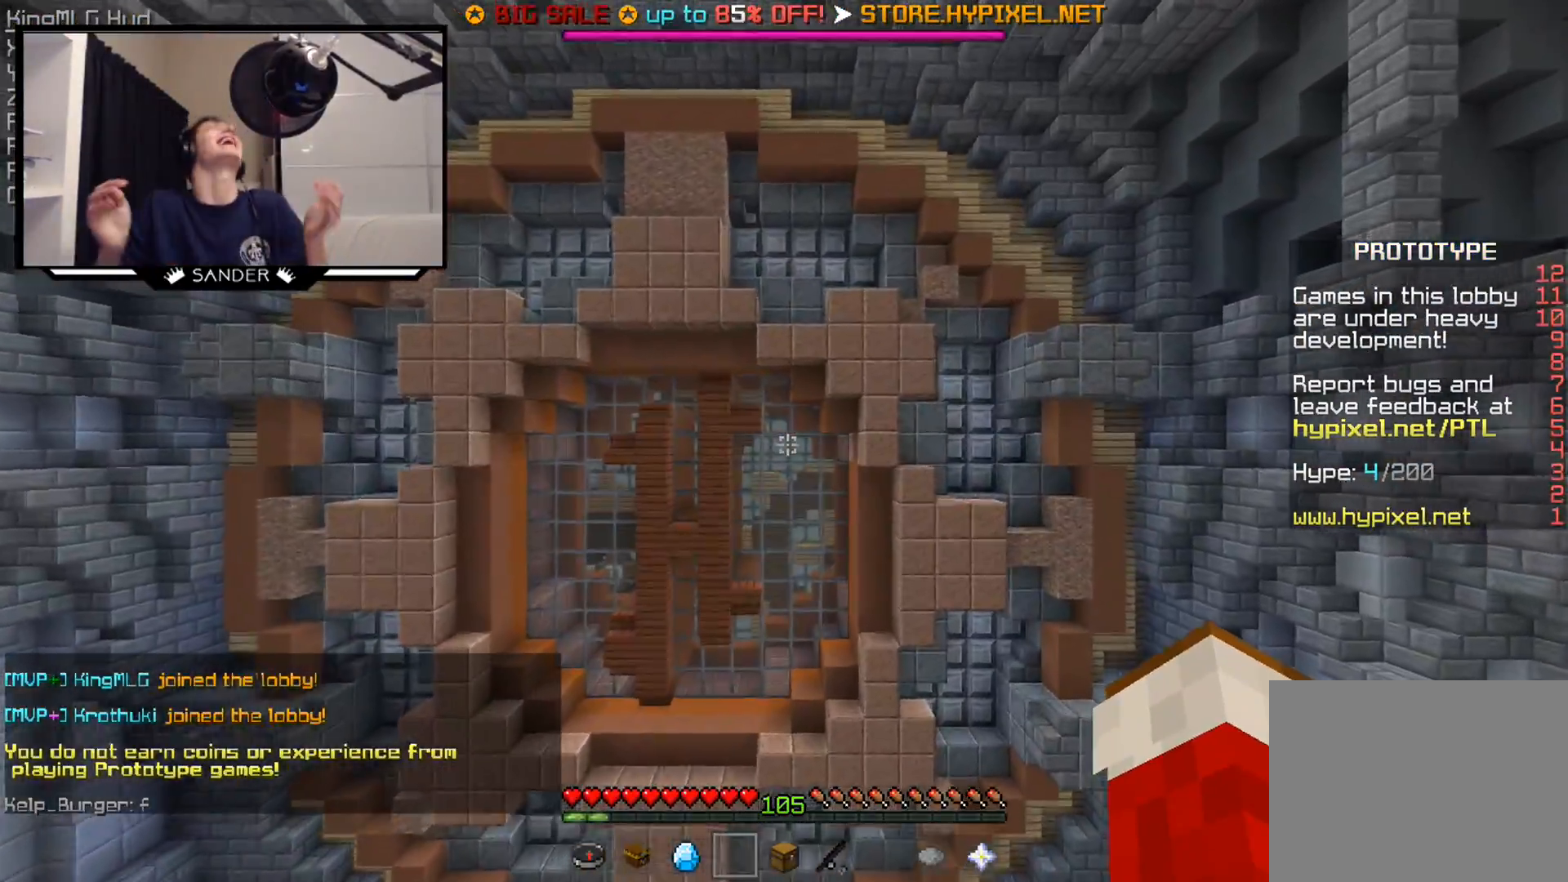
{"keys": [], "mouse": [], "events": []}
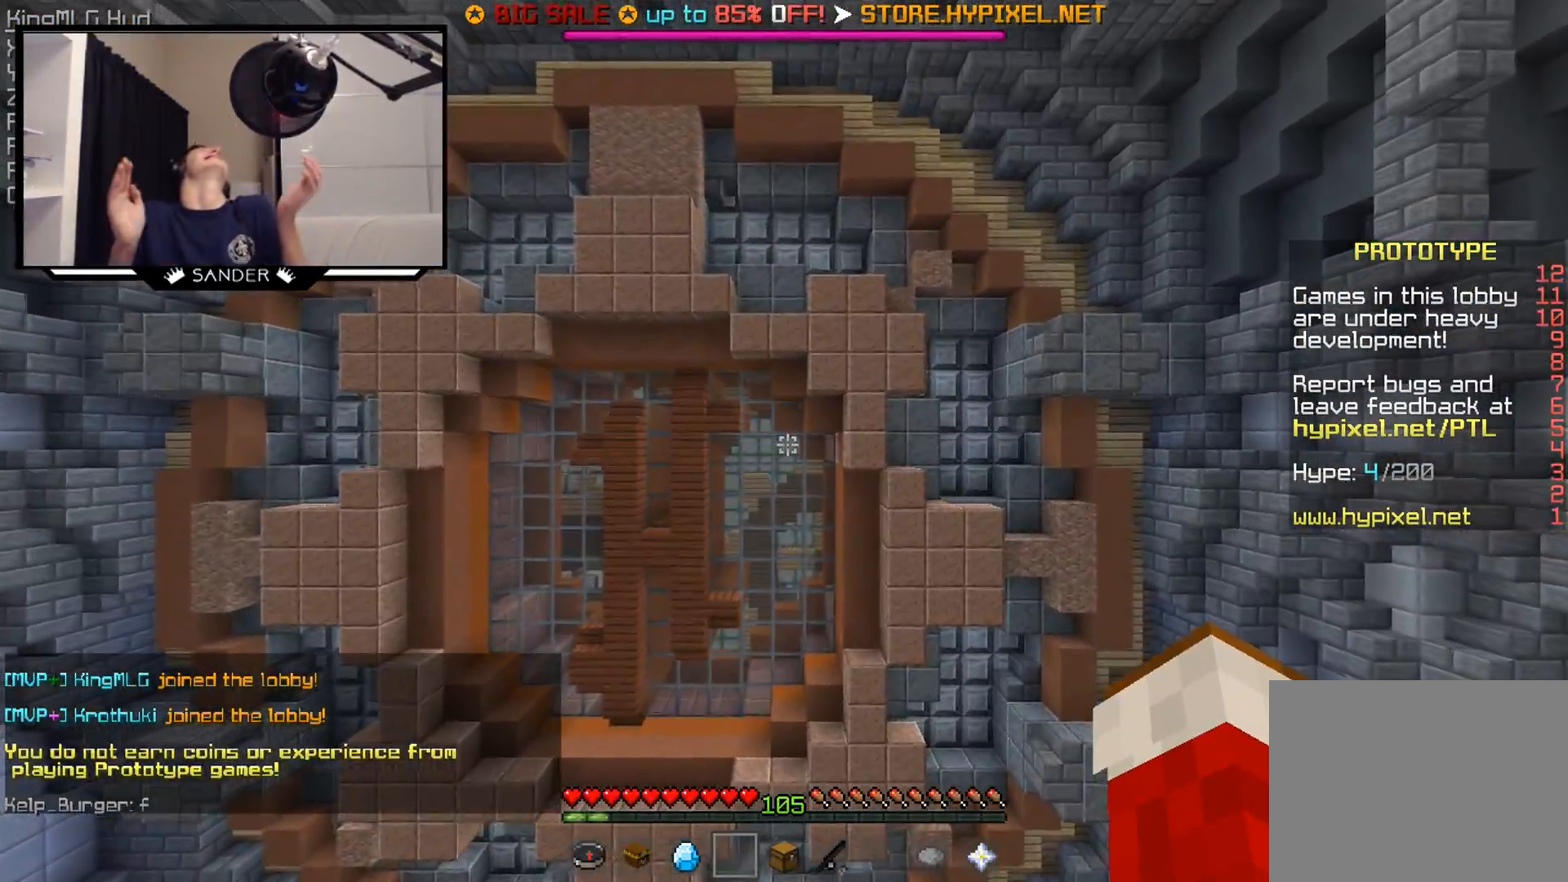
{"keys": [], "mouse": [], "events": []}
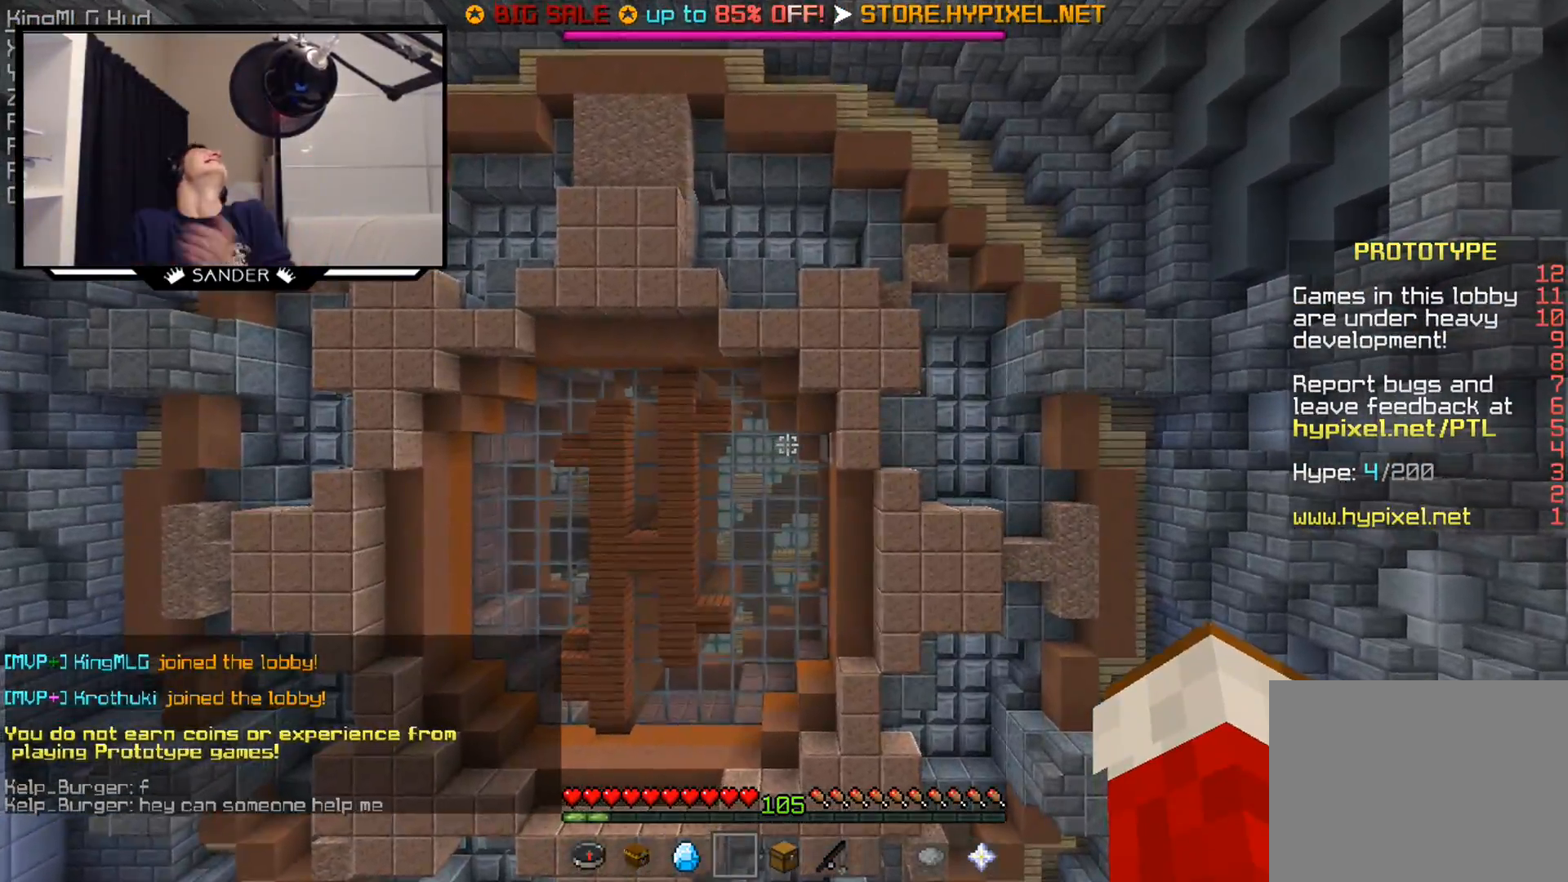
{"keys": [], "mouse": [], "events": []}
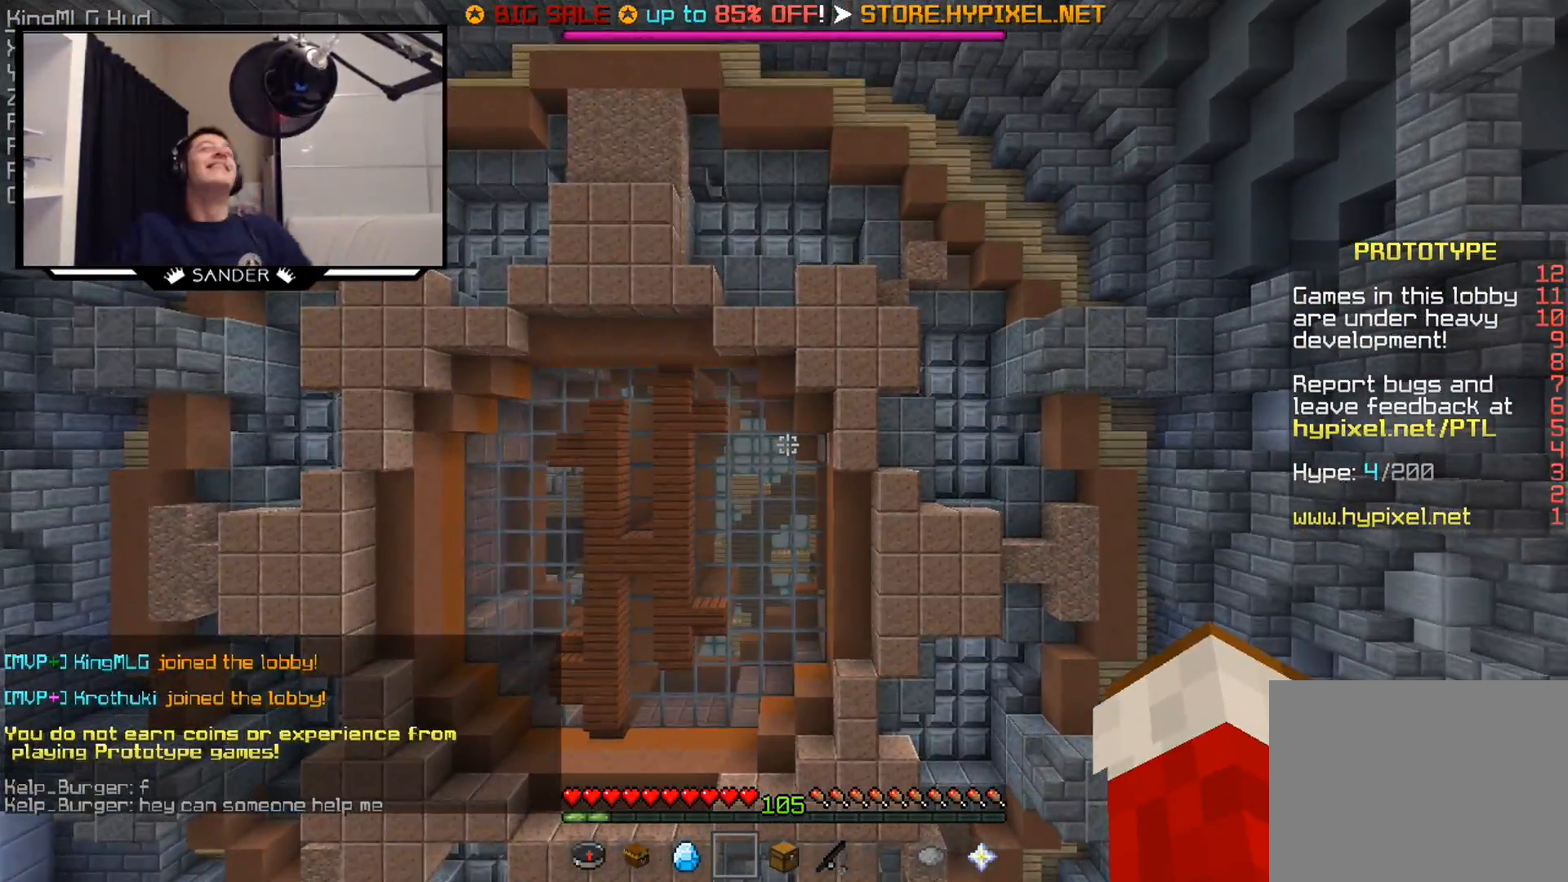
{"keys": [], "mouse": [], "events": []}
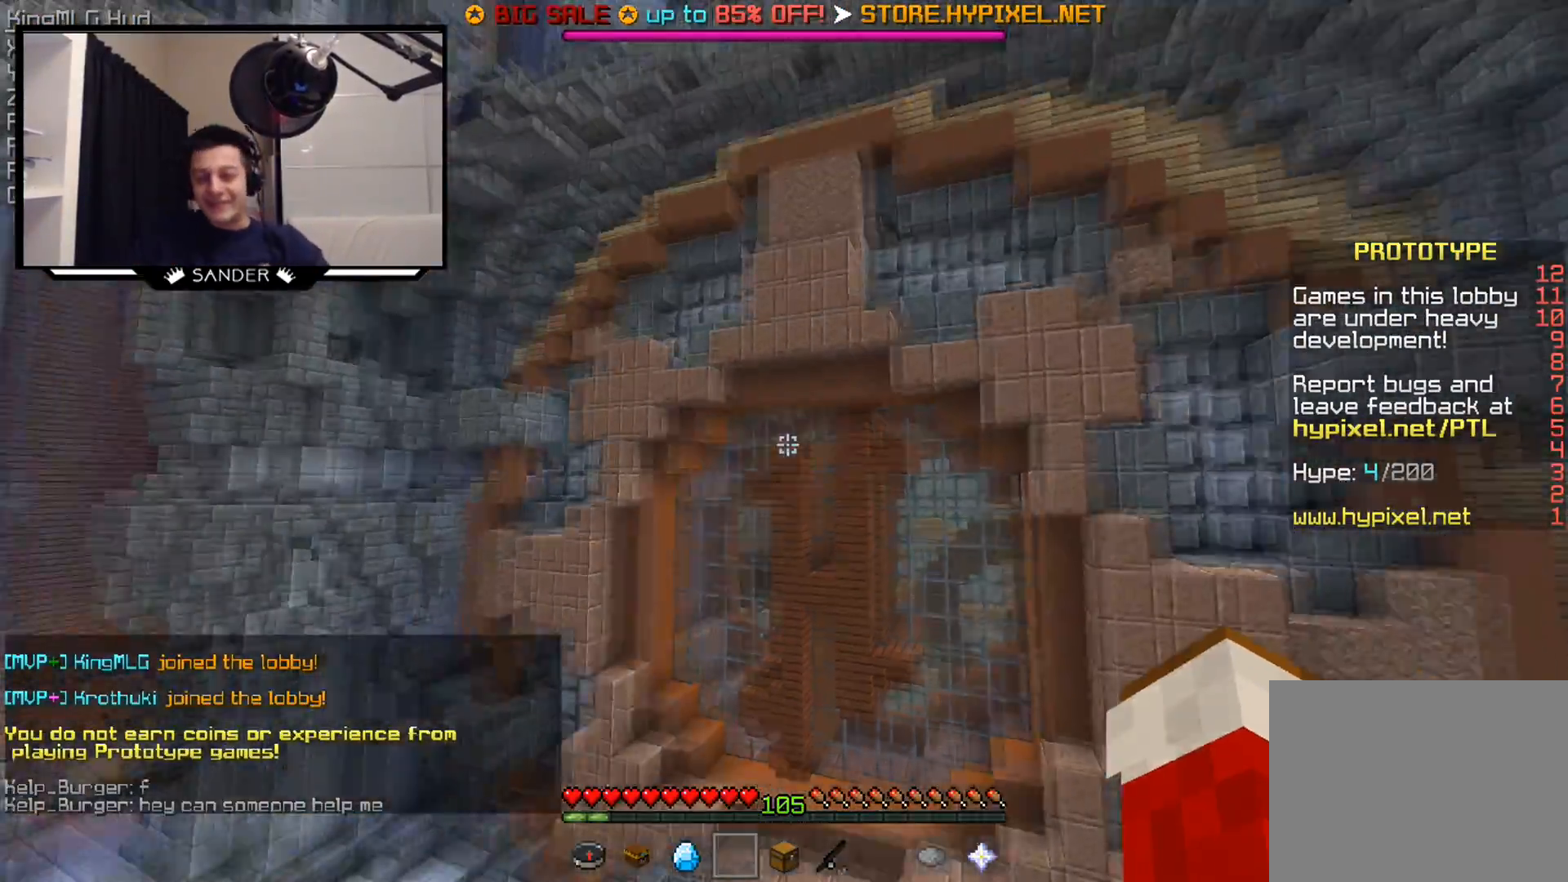
{"keys": ["w"], "mouse": [], "events": [[417, "w", "down"]]}
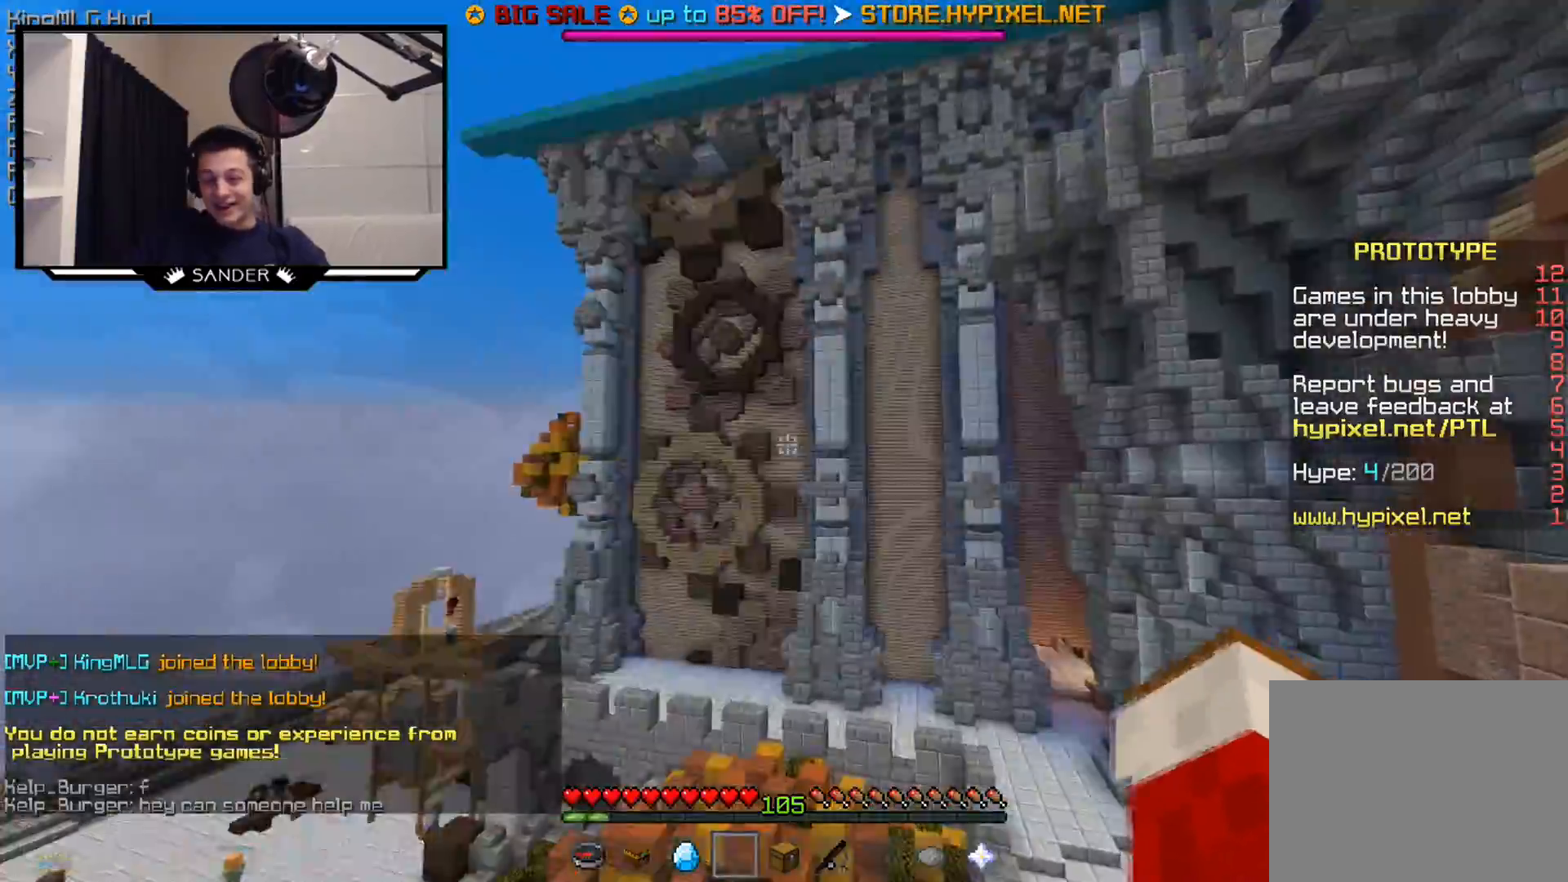
{"keys": ["a", "w"], "mouse": [], "events": [[367, "a", "down"]]}
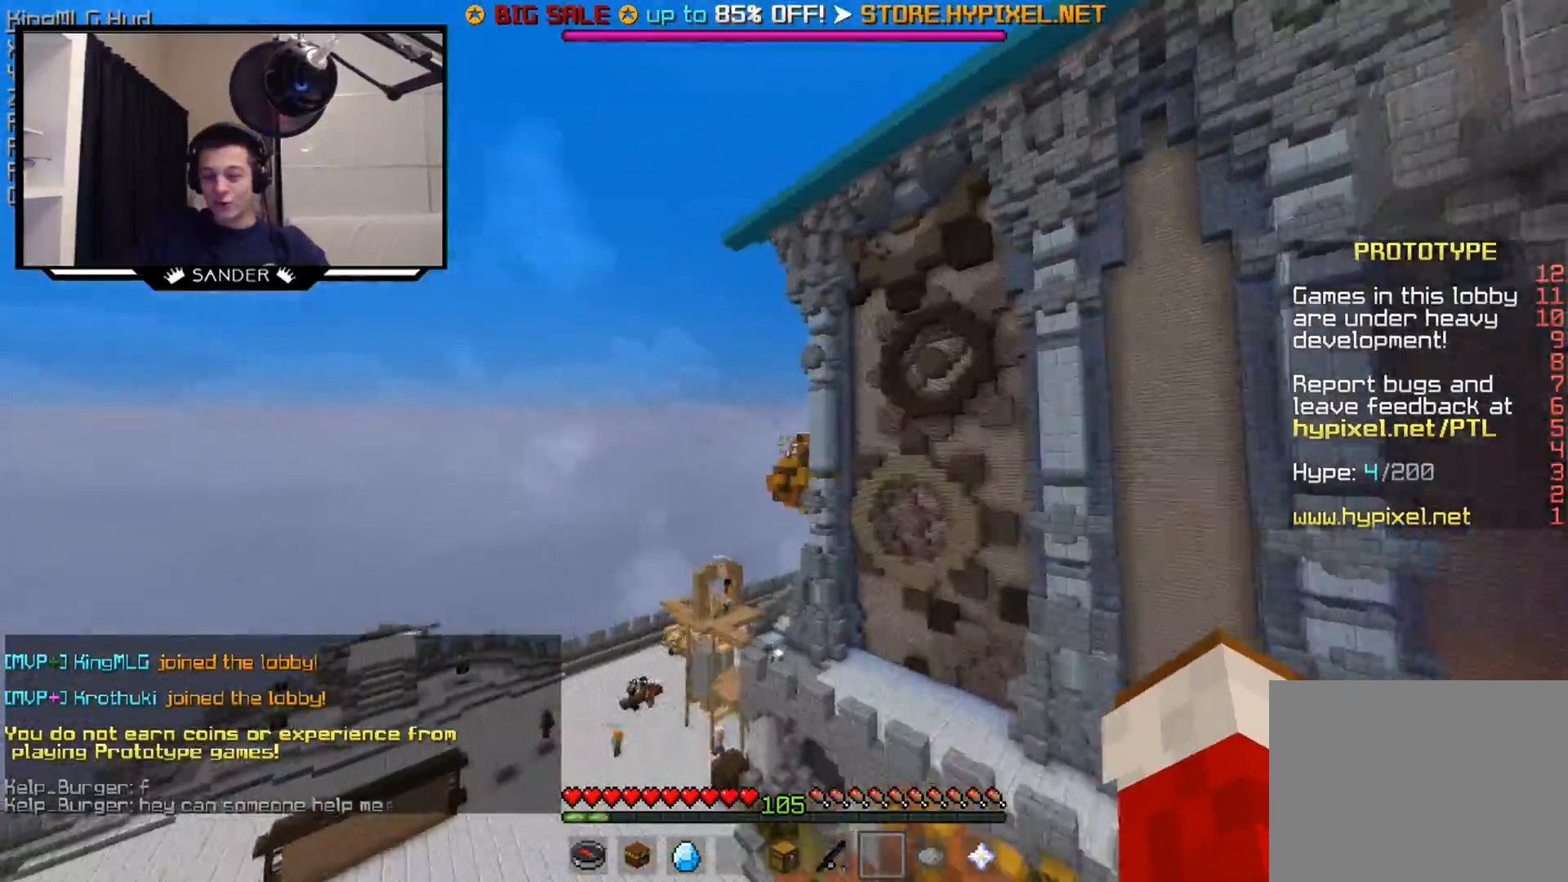
{"keys": ["a", "w"], "mouse": [], "events": []}
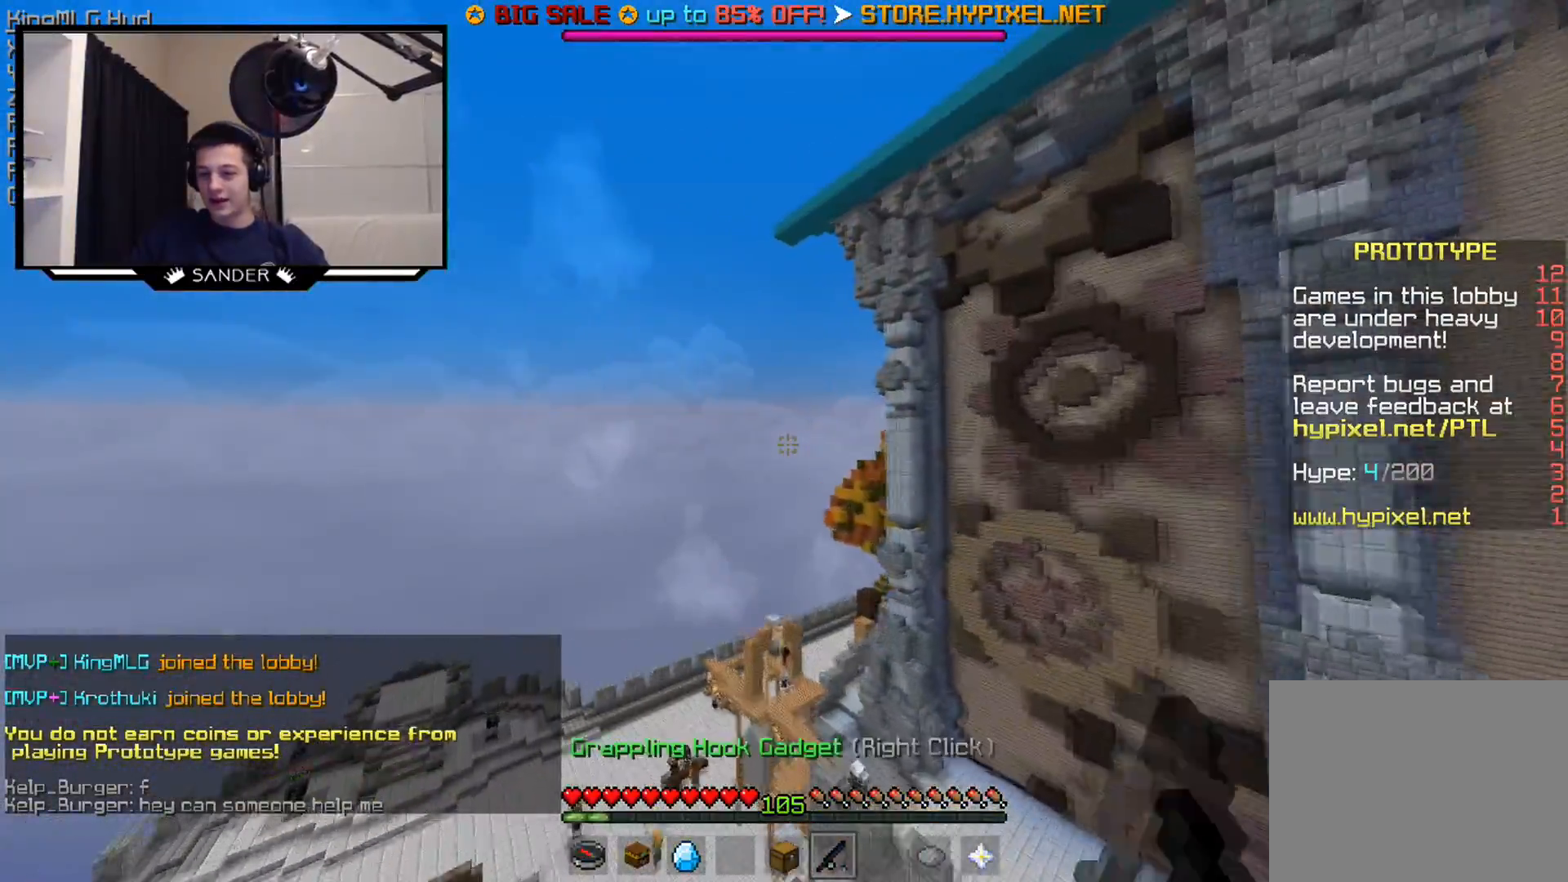
{"keys": ["a", "w"], "mouse": [], "events": []}
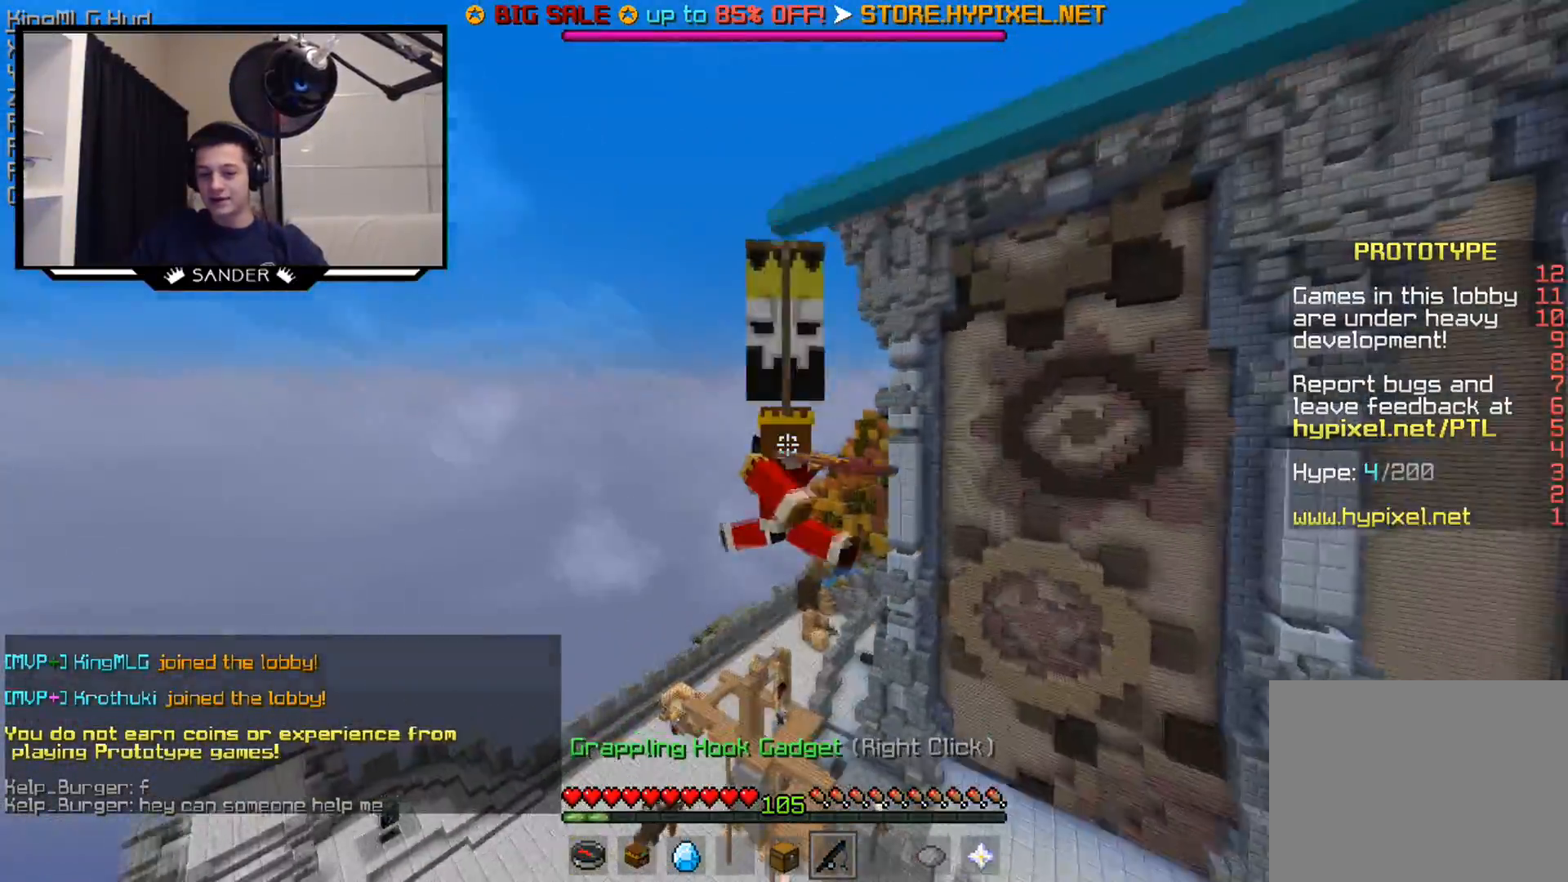
{"keys": ["w"], "mouse": [], "events": [[50, "mouse_left", "down"], [150, "mouse_left", "up"], [433, "a", "up"]]}
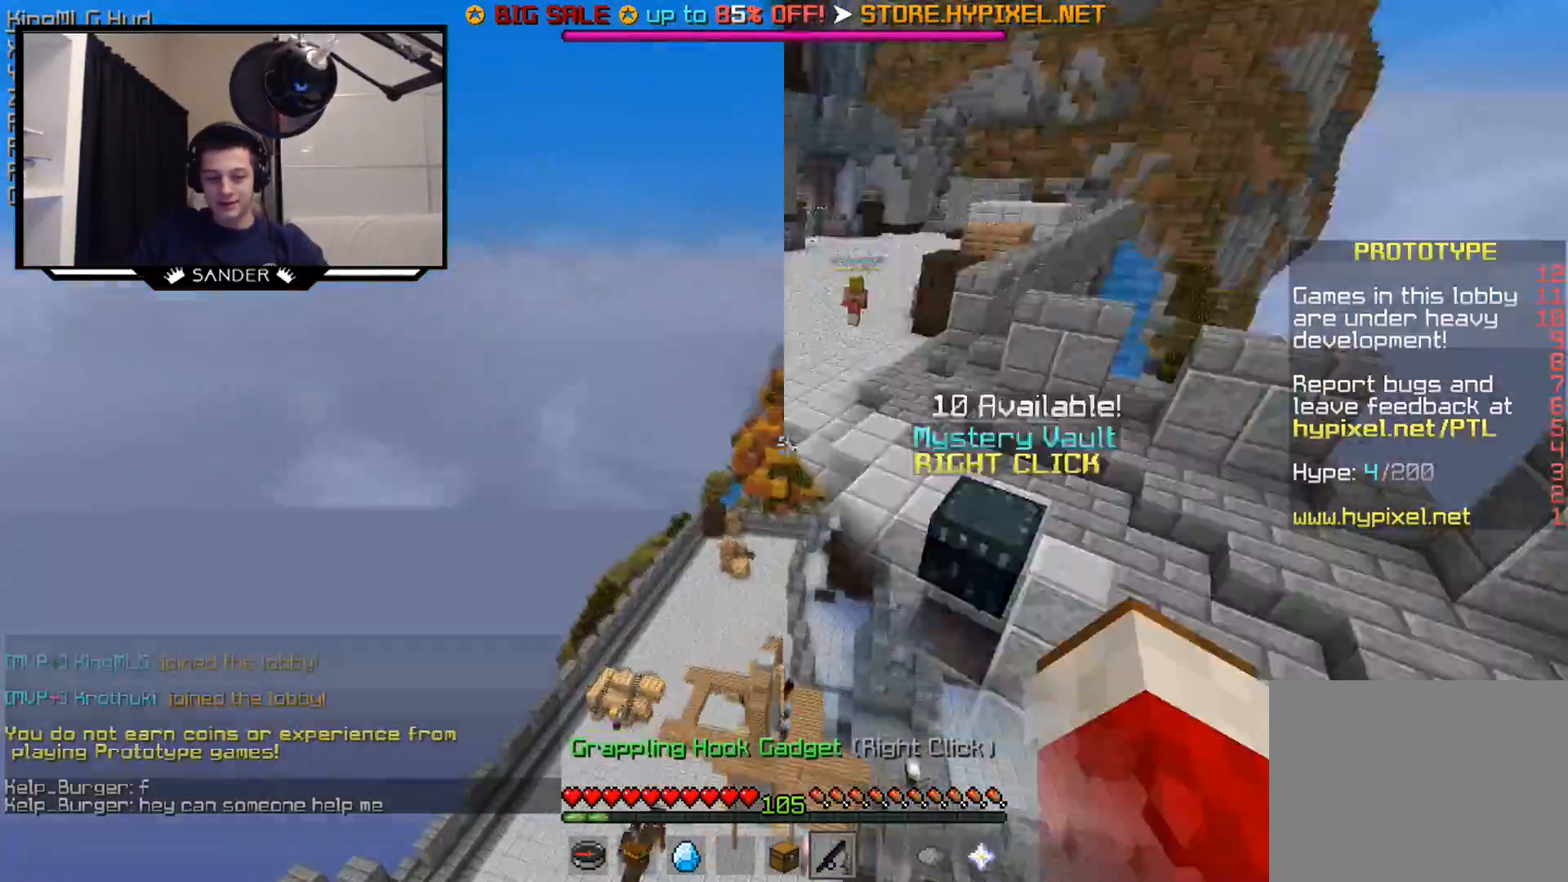
{"keys": ["w"], "mouse": [], "events": []}
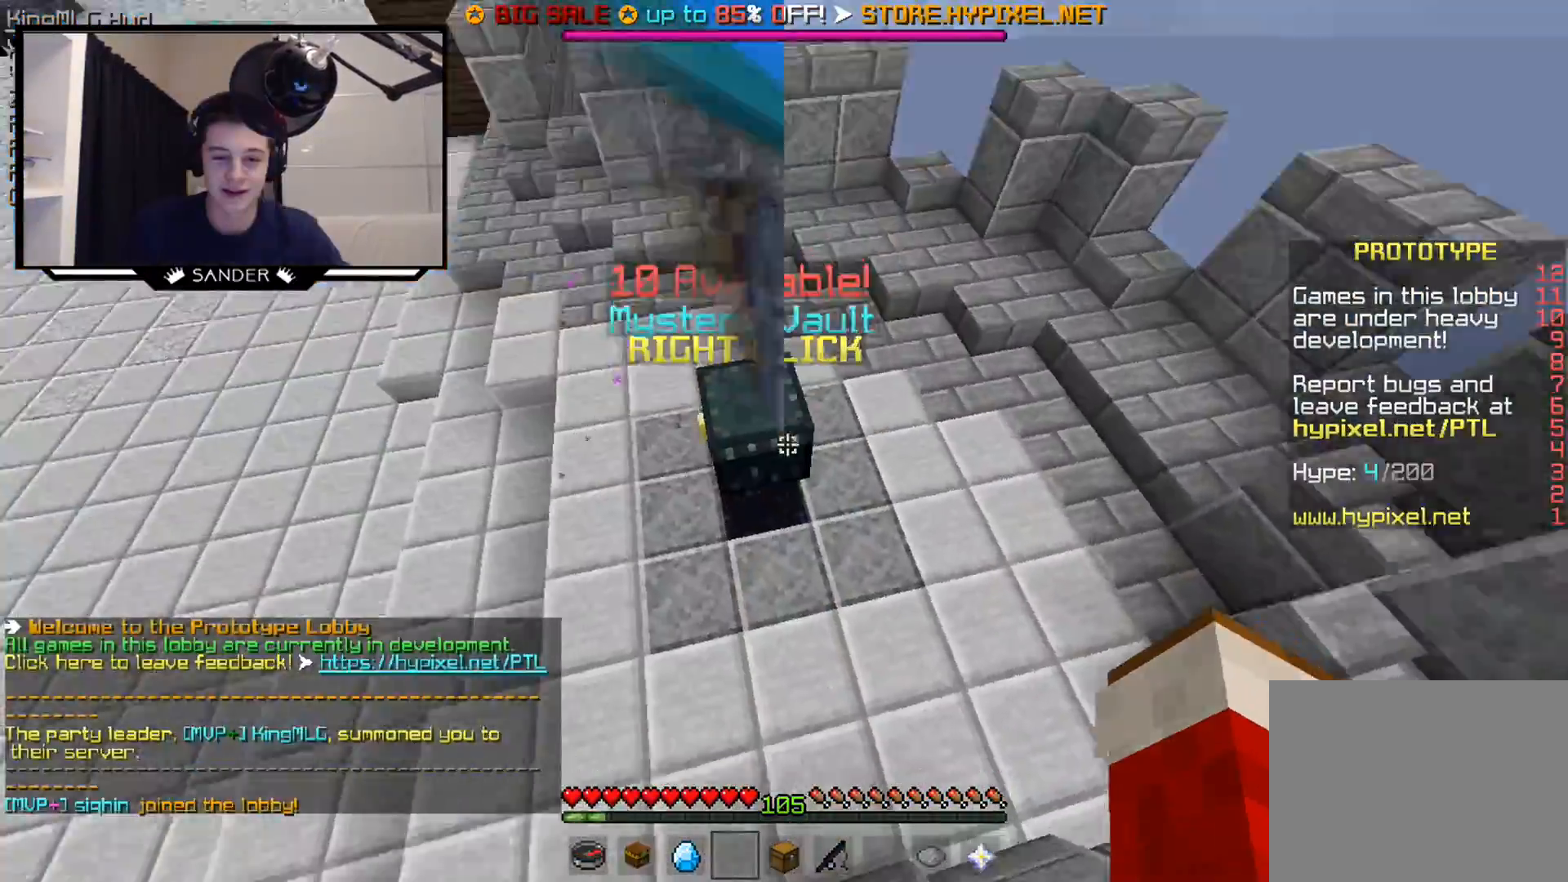
{"keys": [], "mouse": [], "events": [[117, "mouse_right", "down"], [267, "mouse_right", "up"], [317, "w", "up"]]}
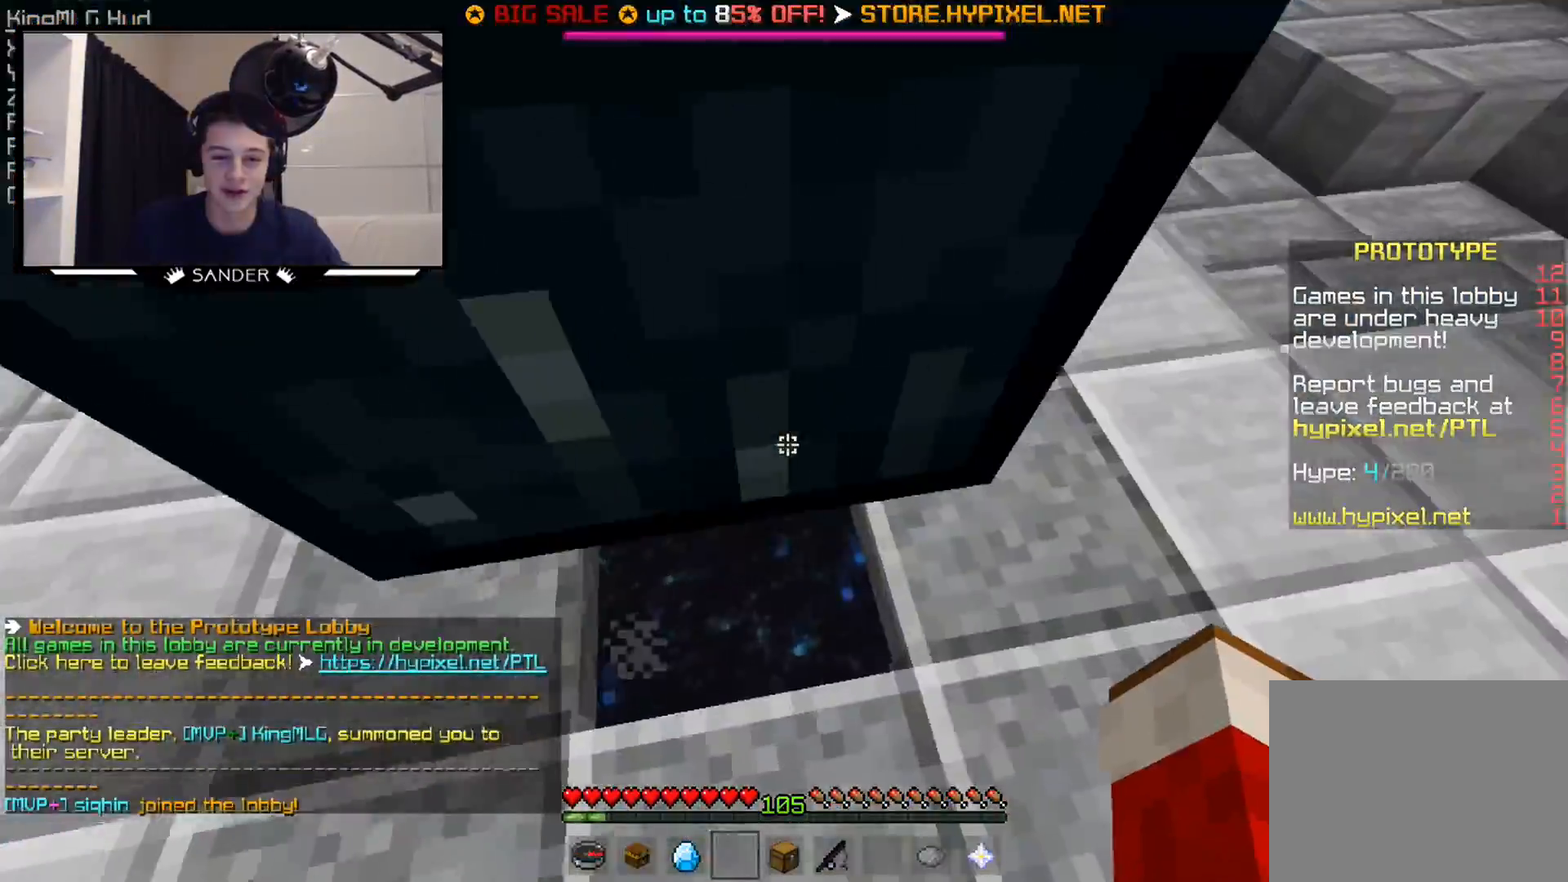
{"keys": ["w"], "mouse": ["left"], "events": [[267, "w", "down"], [467, "mouse_left", "down"]]}
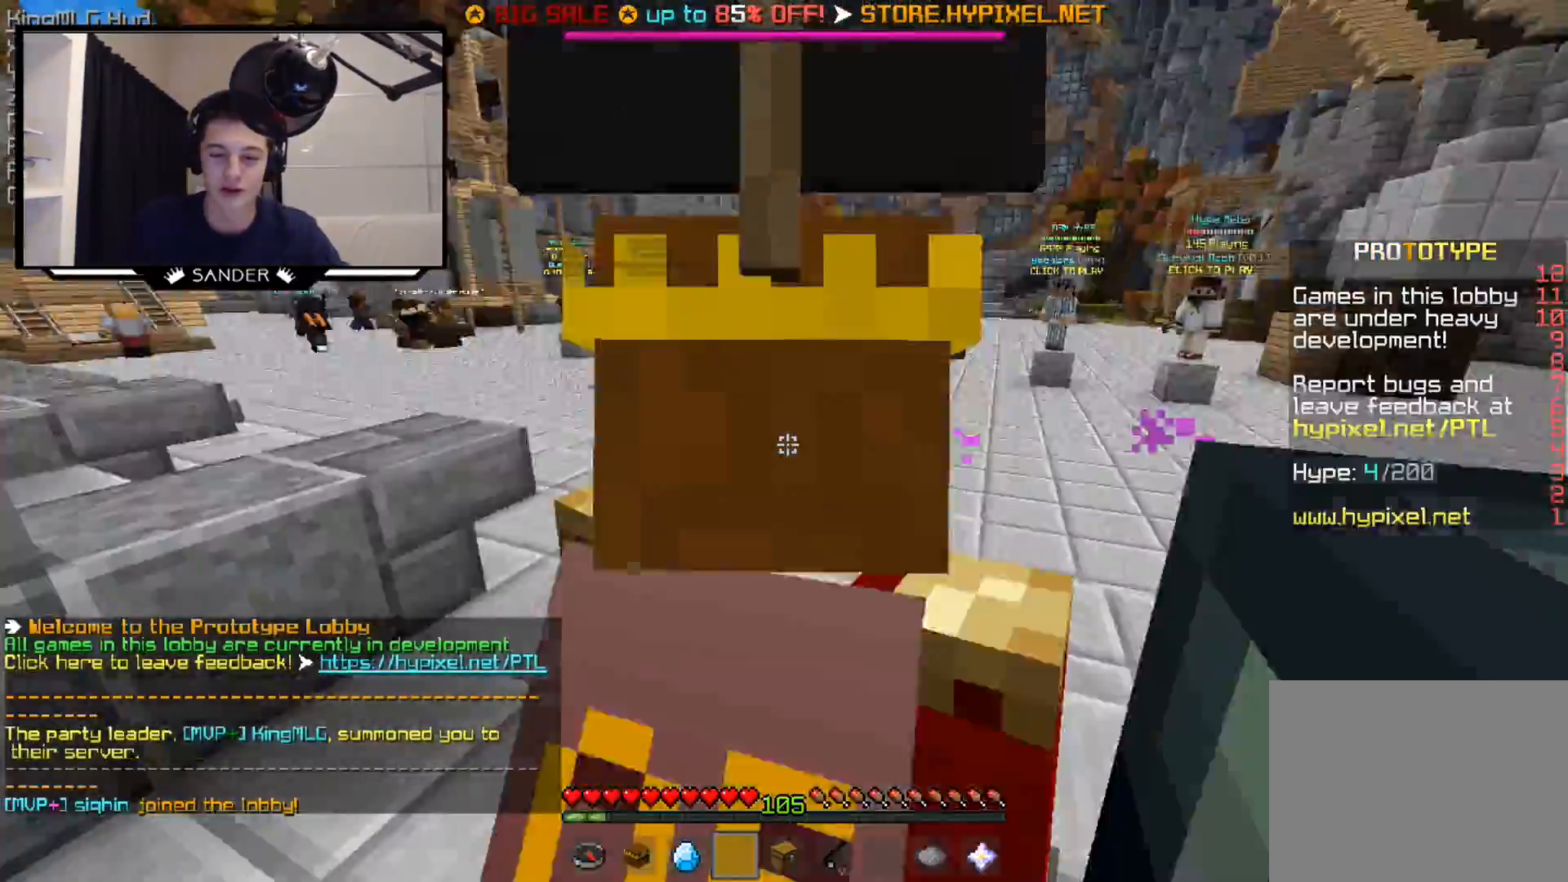
{"keys": ["w"], "mouse": ["left"], "events": [[117, "mouse_left", "up"], [167, "mouse_left", "down"], [317, "mouse_left", "up"], [467, "mouse_left", "down"]]}
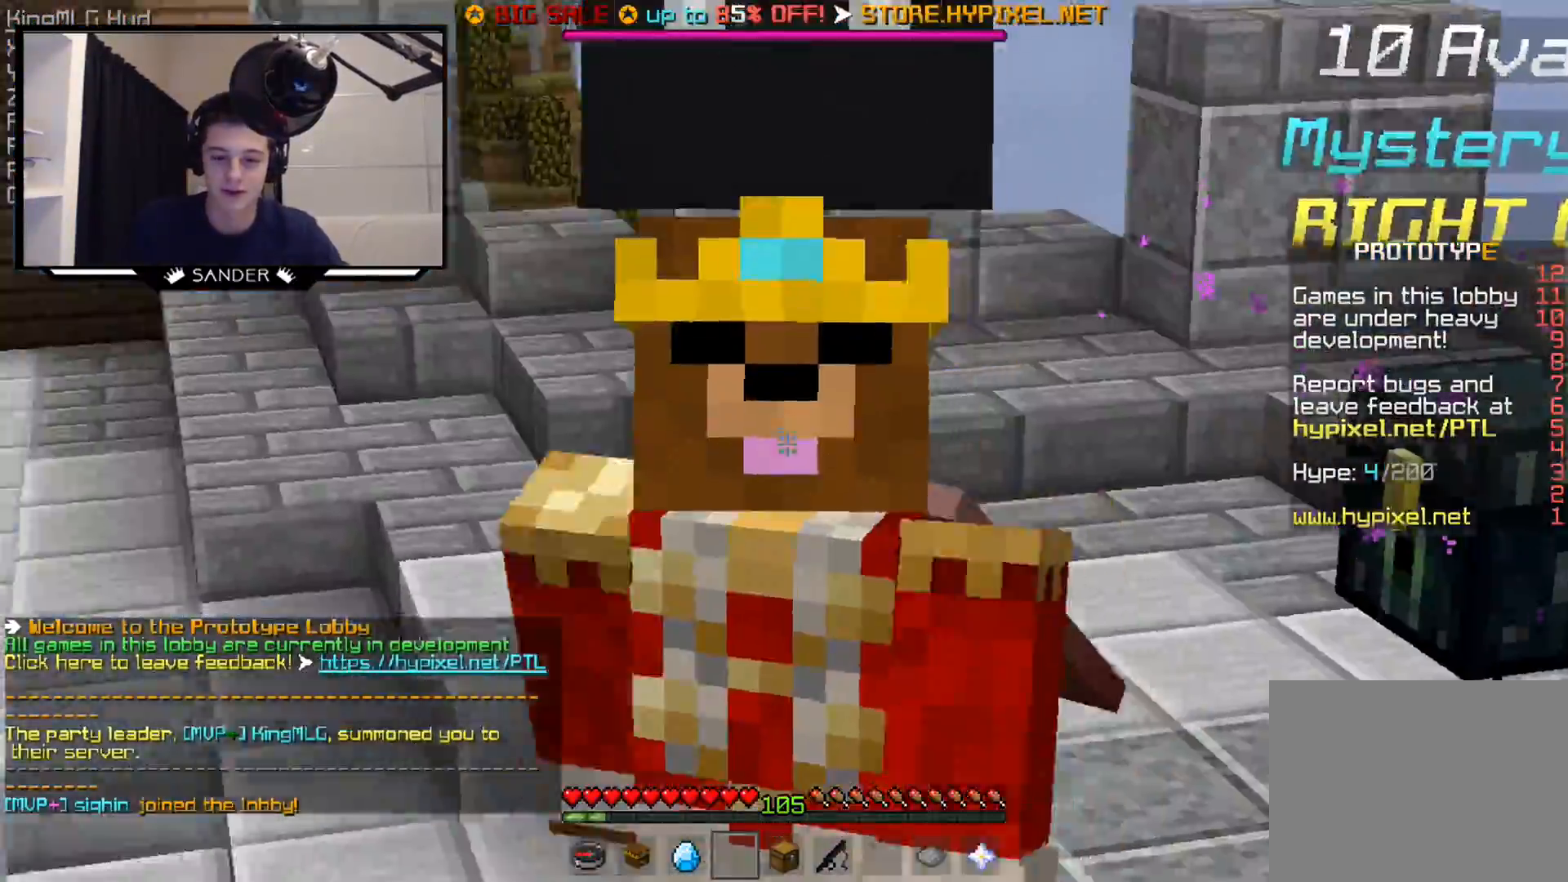
{"keys": ["w"], "mouse": [], "events": [[117, "mouse_left", "up"]]}
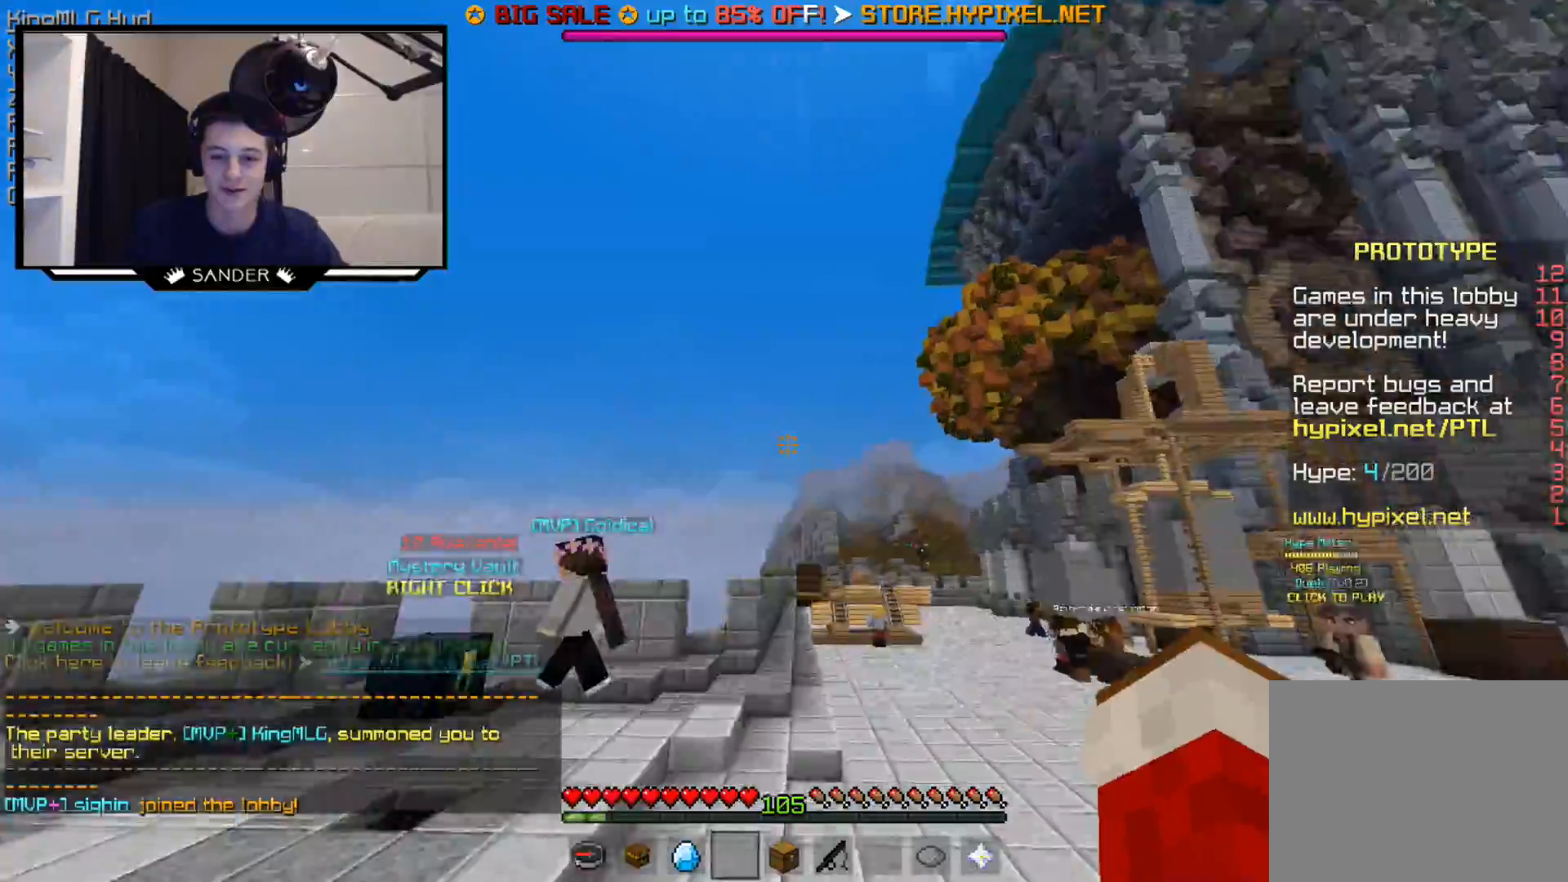
{"keys": ["w"], "mouse": [], "events": [[367, "mouse_left", "down"], [450, "mouse_left", "up"]]}
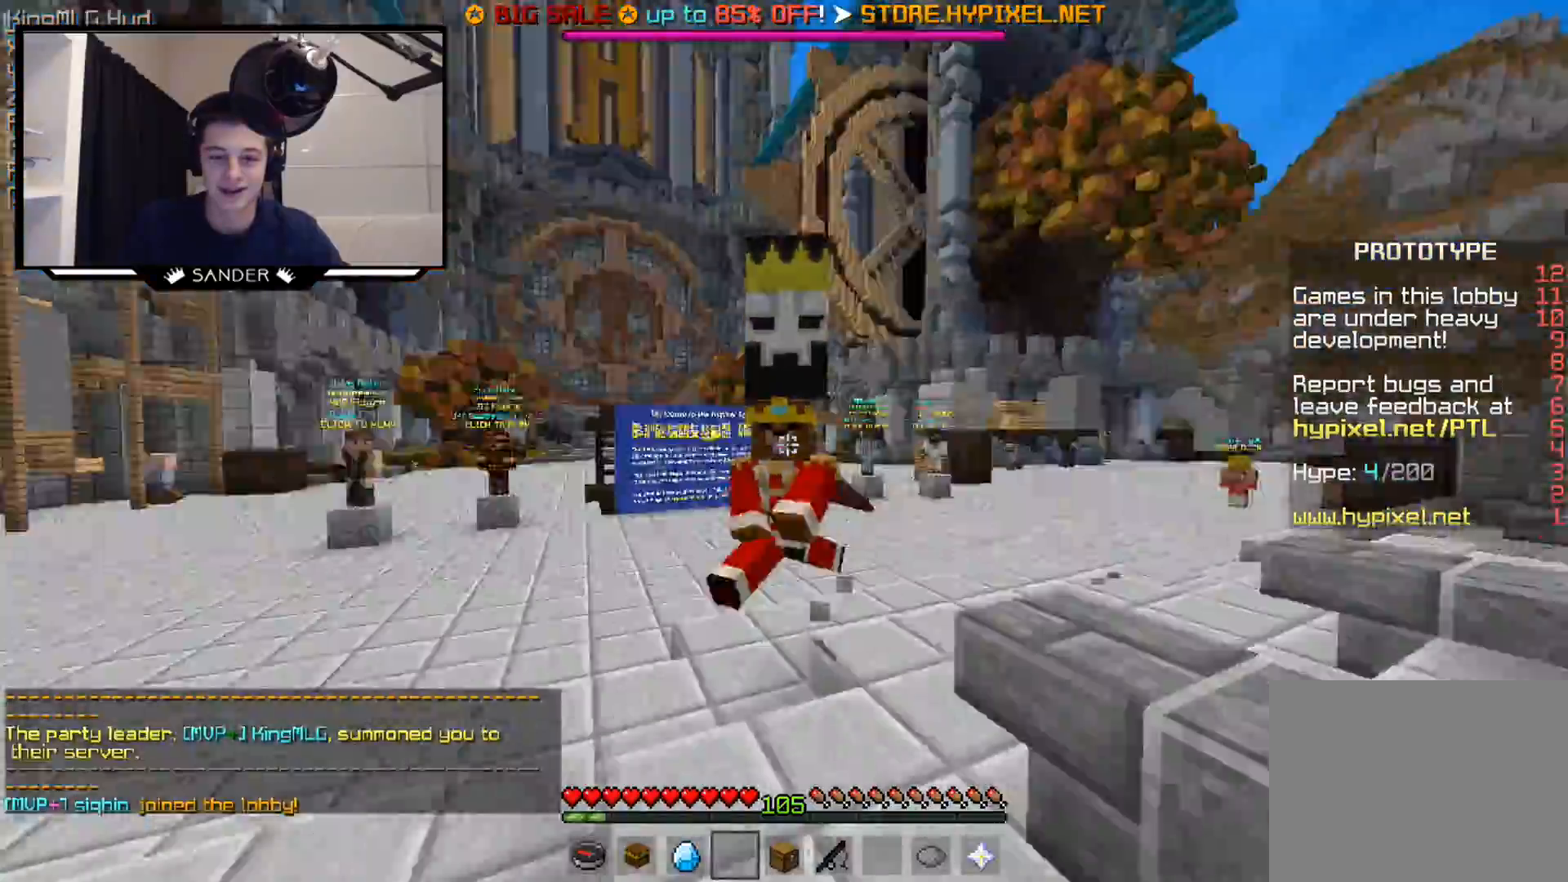
{"keys": ["w"], "mouse": [], "events": [[200, "mouse_left", "down"], [217, "d", "down"], [350, "mouse_left", "up"], [400, "d", "up"]]}